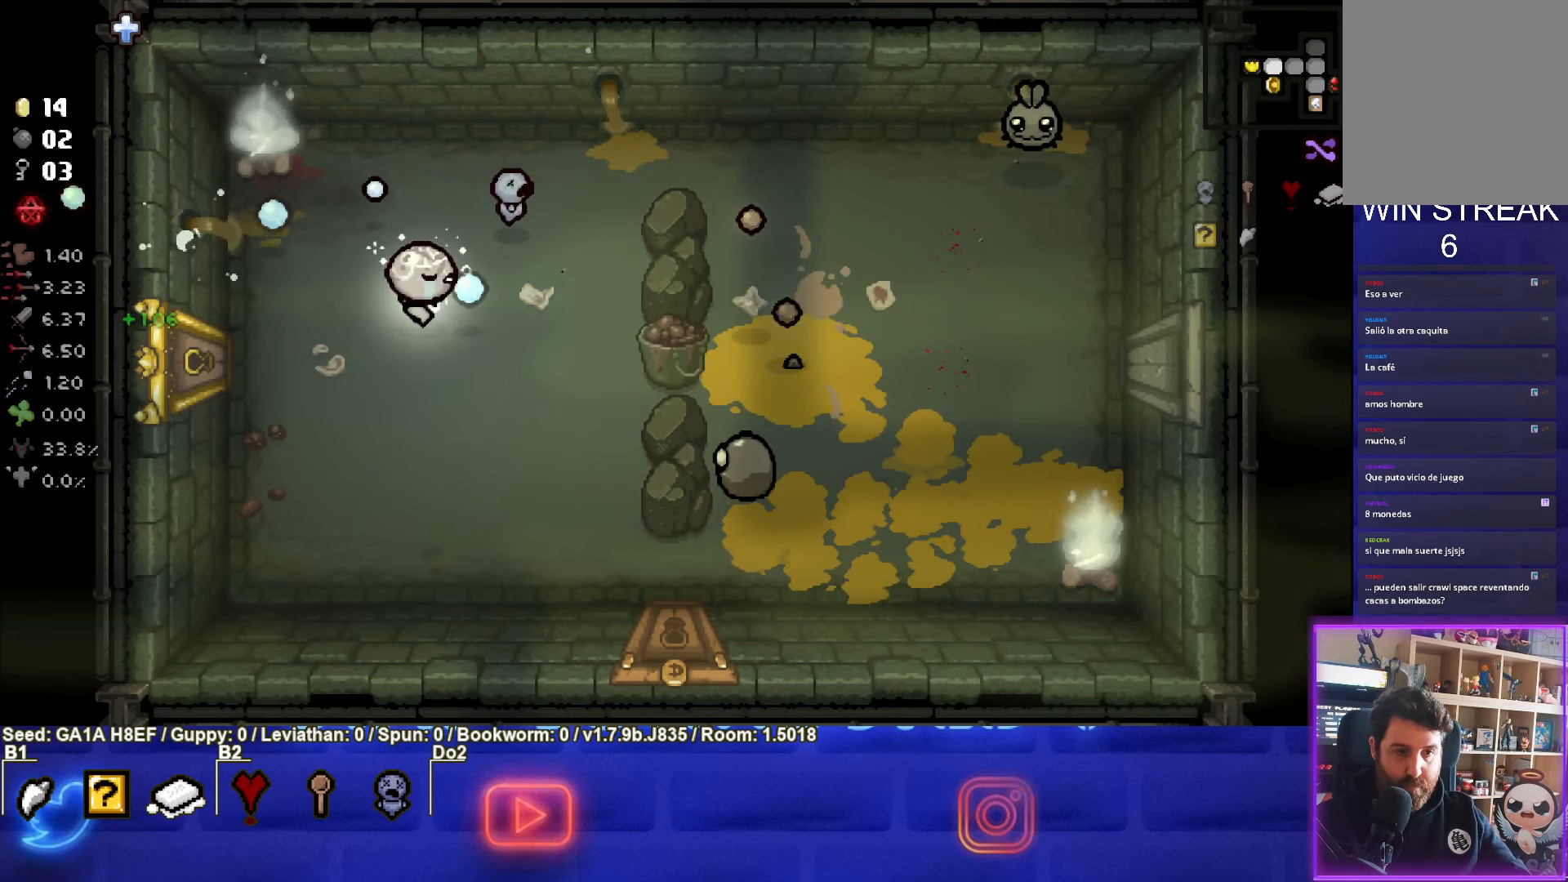
Gameplay with a controller (PlayStation layout); each line is a JSON object with the inputs held at the frame after it. "events" lists button and stick changes between this image and that frame as [ms after this image, input, new state], when the widget could be followed in between. Not read: L3 R3 right_stick.
{"buttons": ["CIRCLE"], "left_stick": "up", "events": [[67, "left_stick", "down"], [183, "left_stick", "down-right"], [350, "left_stick", "up"]]}
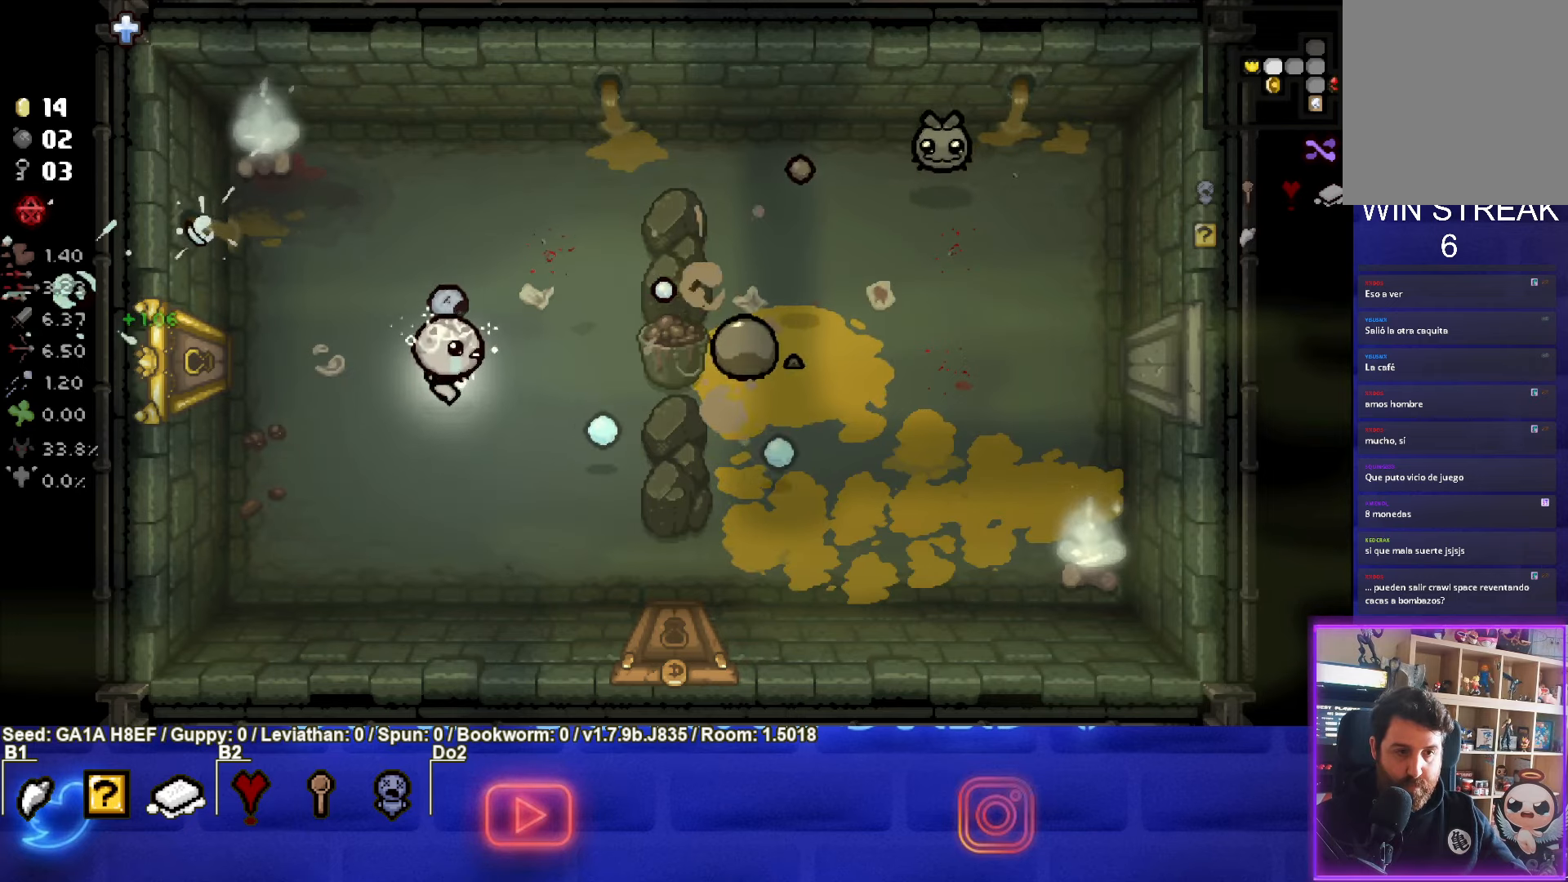
{"buttons": ["CIRCLE"], "left_stick": "center", "events": [[150, "left_stick", "center"], [333, "left_stick", "up"], [383, "left_stick", "center"]]}
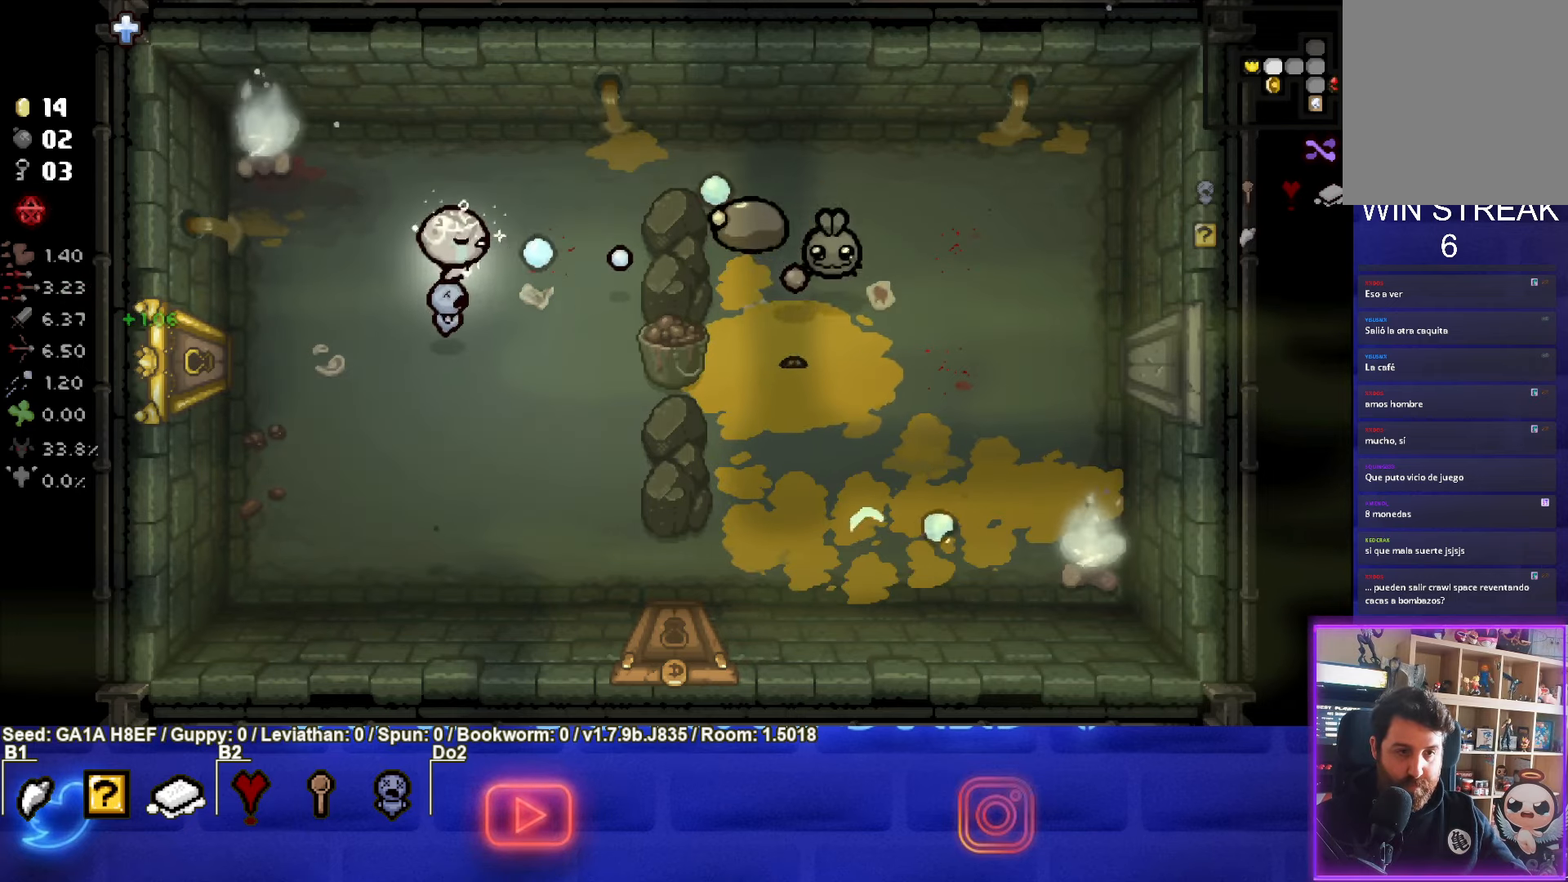
{"buttons": ["CIRCLE"], "left_stick": "down-left", "events": [[17, "left_stick", "down-left"], [117, "left_stick", "down"], [183, "CIRCLE", "up"], [250, "CIRCLE", "down"], [317, "left_stick", "down-left"]]}
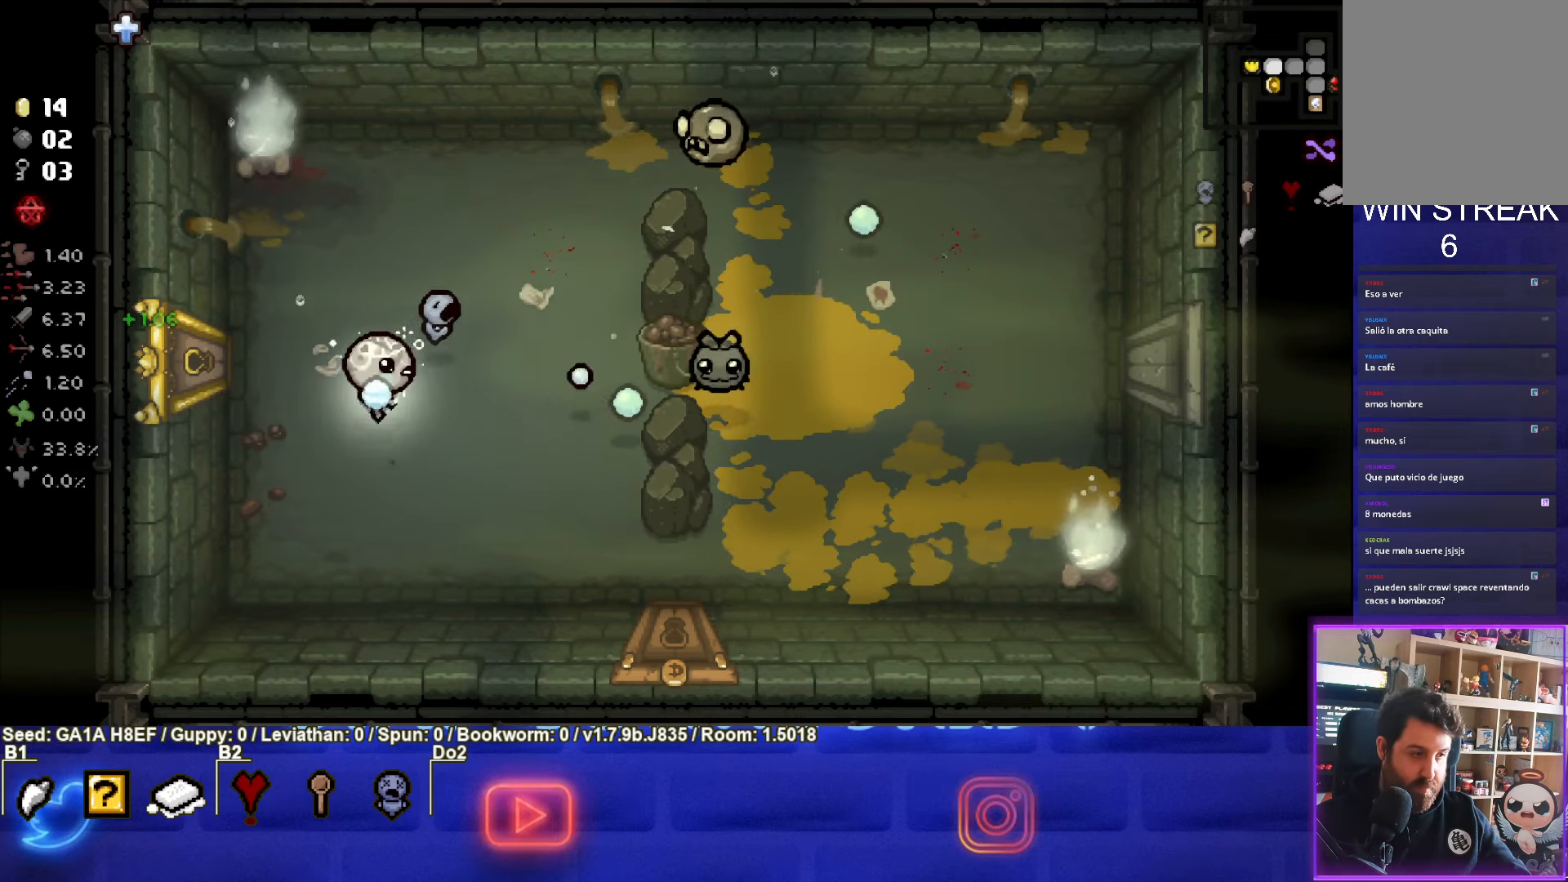
{"buttons": ["CIRCLE"], "left_stick": "center", "events": [[67, "left_stick", "left"], [267, "left_stick", "center"]]}
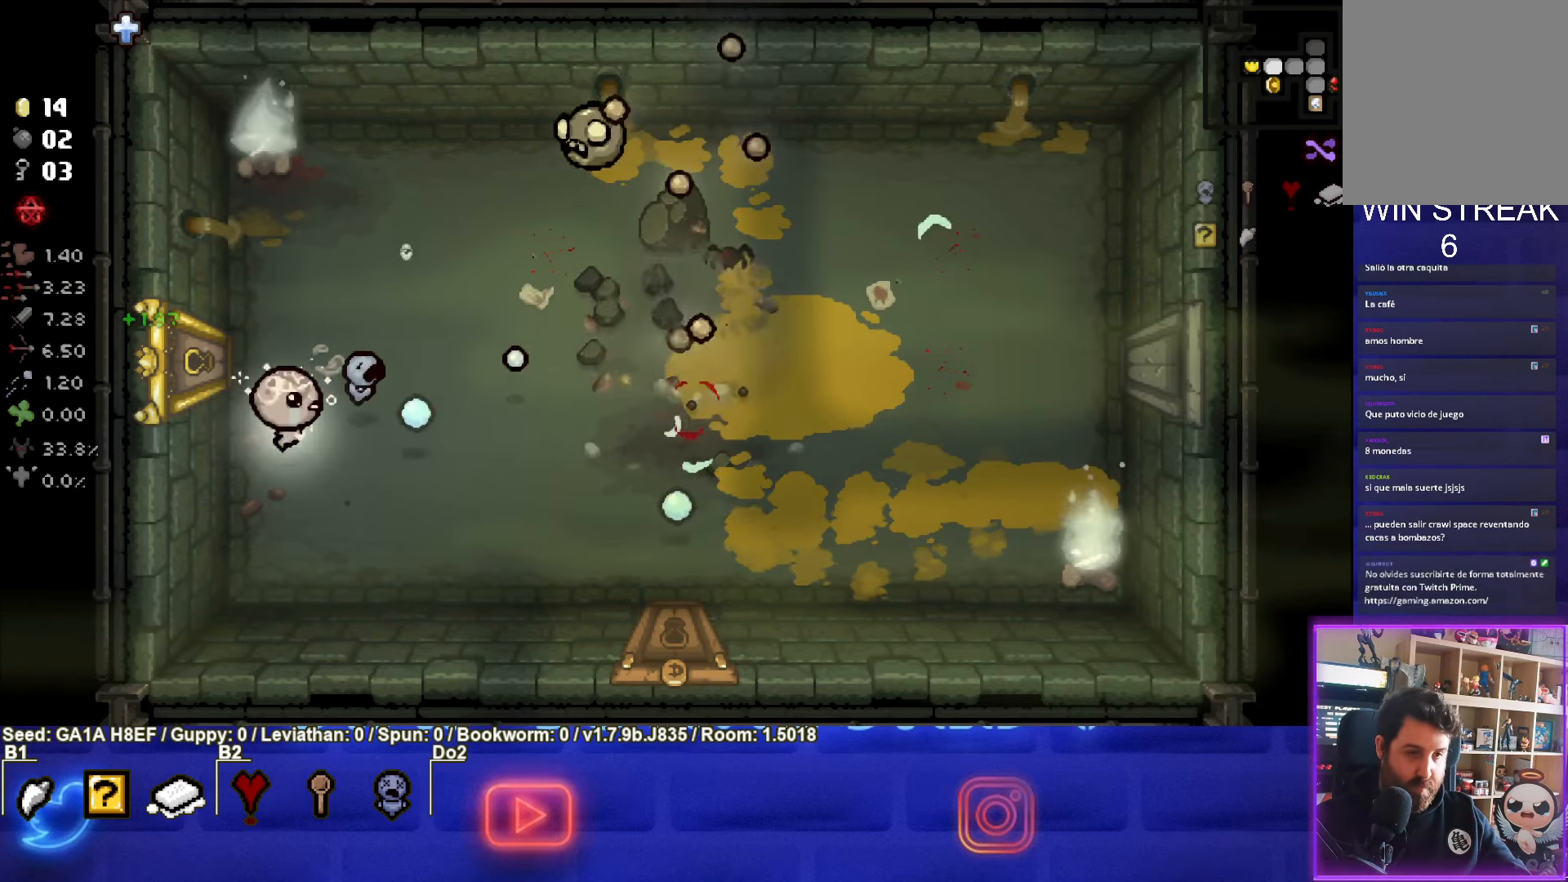
{"buttons": ["TRIANGLE"], "left_stick": "down-right", "events": [[50, "left_stick", "down-right"], [67, "CIRCLE", "up"], [333, "TRIANGLE", "down"]]}
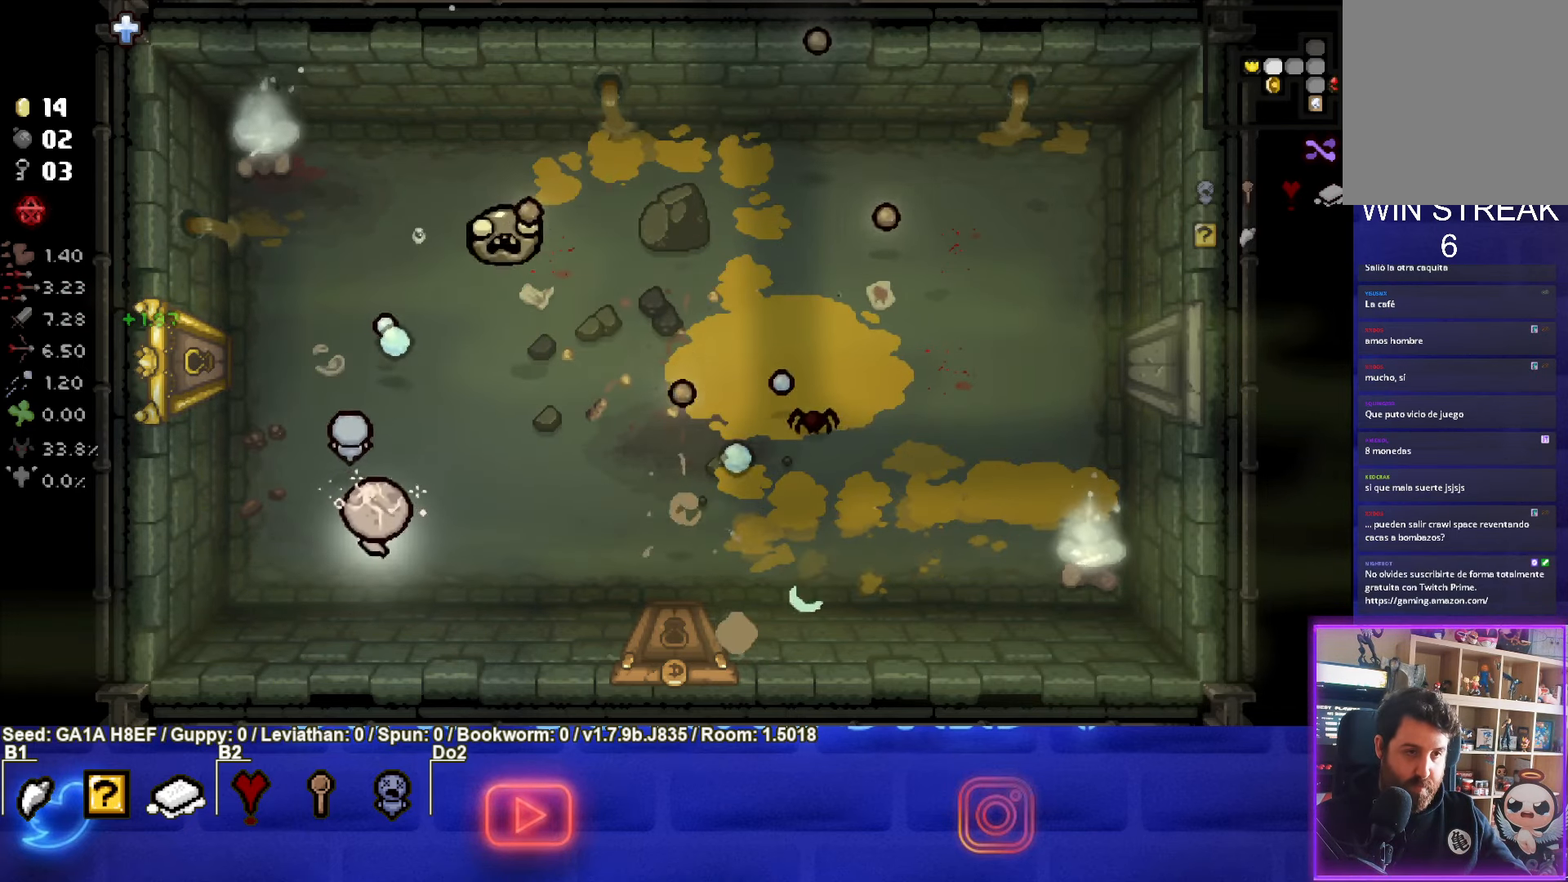
{"buttons": ["TRIANGLE"], "left_stick": "left", "events": [[33, "left_stick", "right"], [167, "left_stick", "center"], [283, "left_stick", "down-right"], [383, "left_stick", "center"], [433, "left_stick", "left"]]}
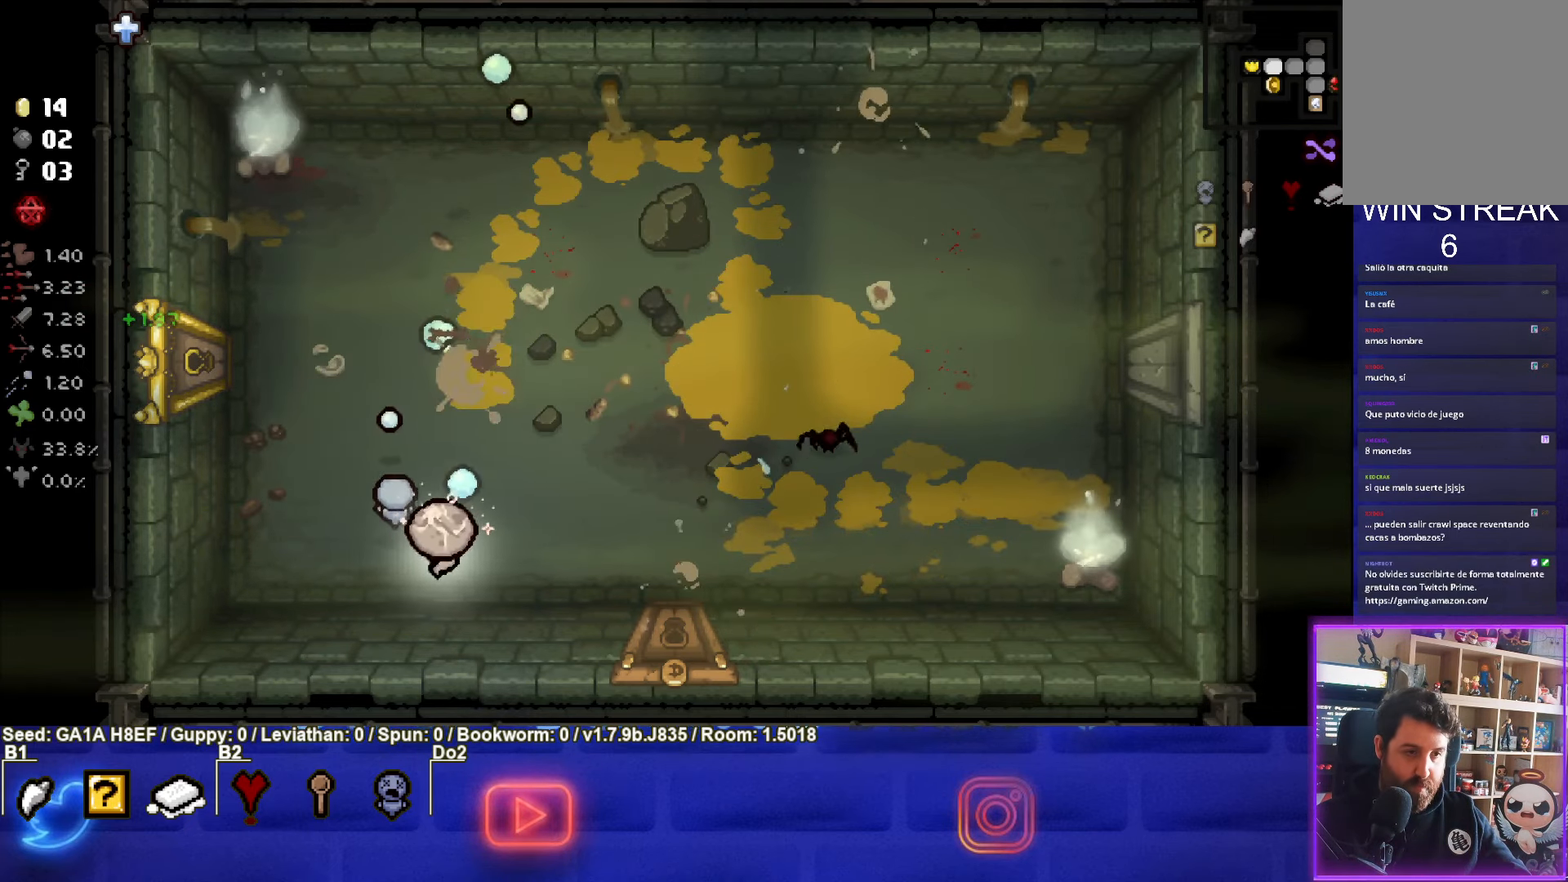
{"buttons": ["CIRCLE"], "left_stick": "up-right", "events": [[67, "TRIANGLE", "up"], [217, "left_stick", "up-left"], [317, "left_stick", "up-right"], [400, "CIRCLE", "down"]]}
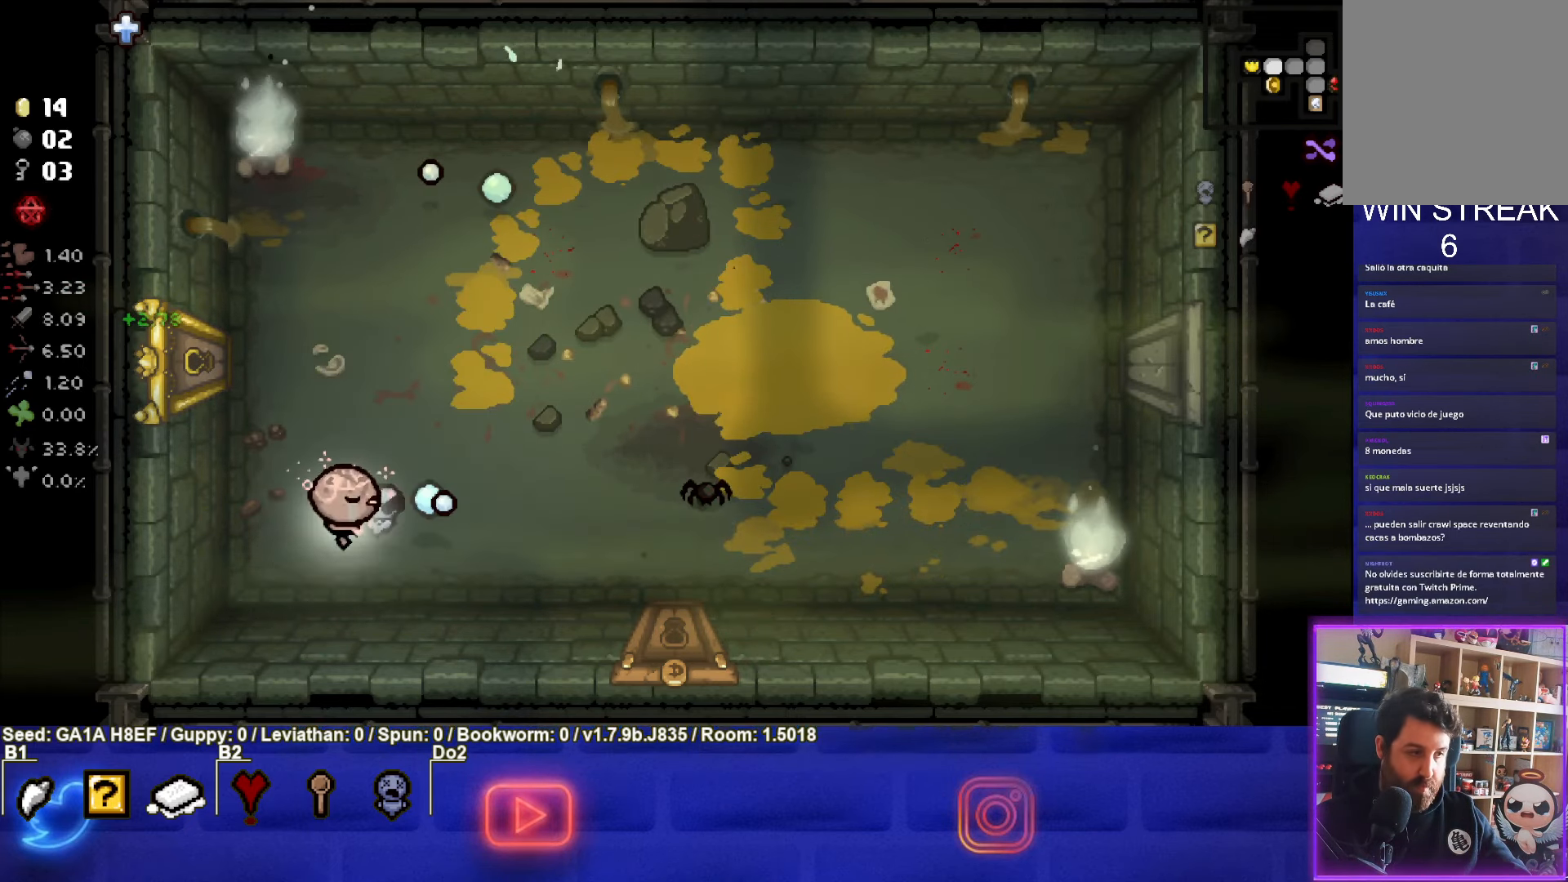
{"buttons": [], "left_stick": "left", "events": [[167, "left_stick", "up-left"], [317, "left_stick", "left"], [467, "CIRCLE", "up"]]}
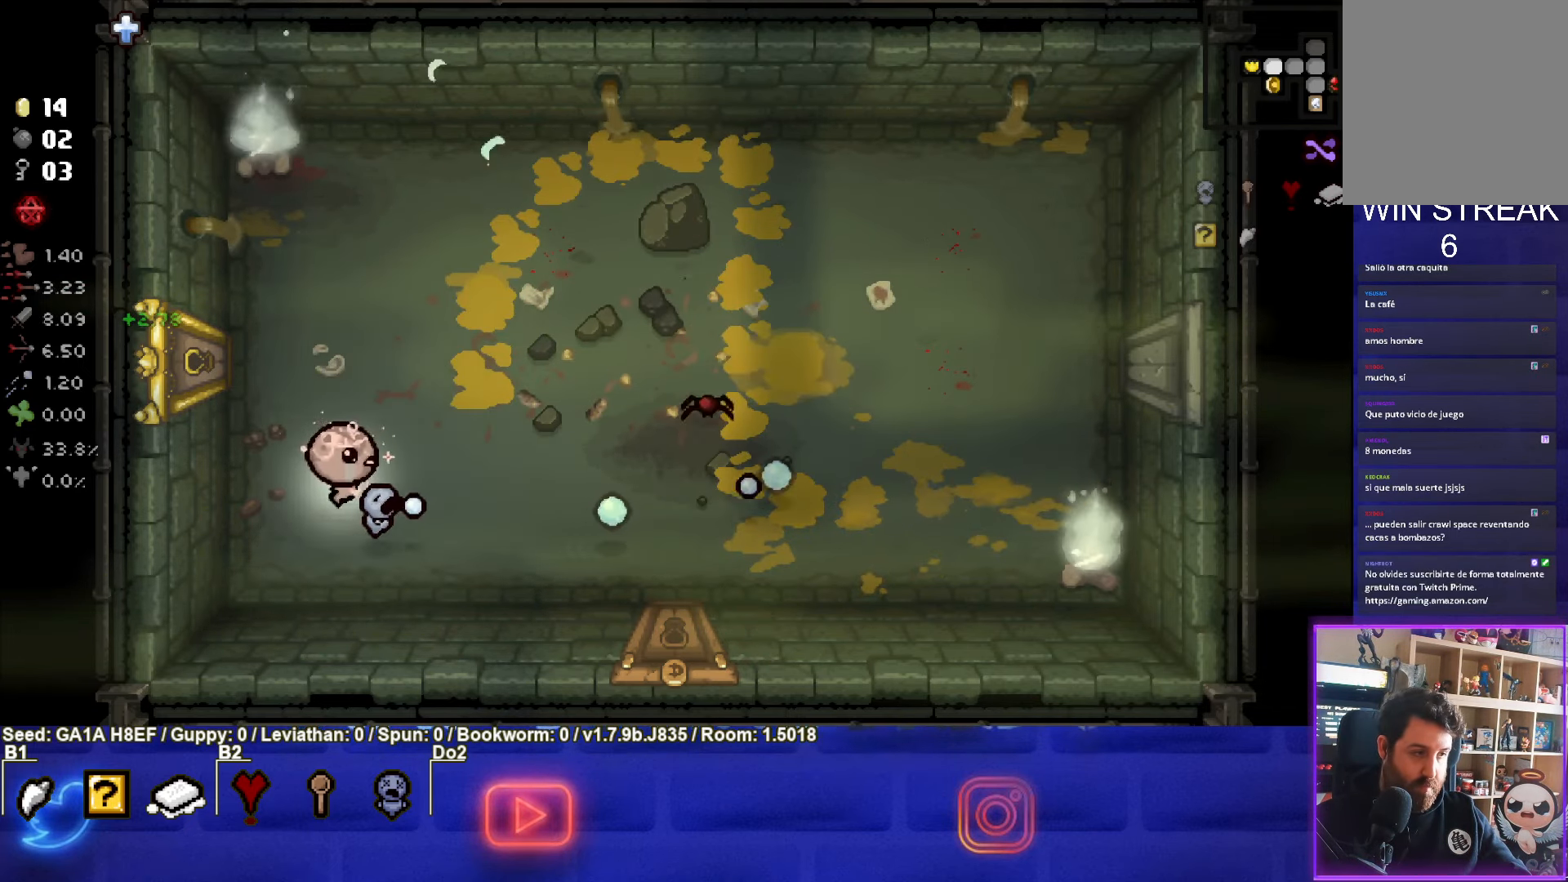
{"buttons": ["CIRCLE"], "left_stick": "up-right", "events": [[33, "CIRCLE", "down"], [183, "left_stick", "up-right"], [250, "CIRCLE", "up"], [433, "CIRCLE", "down"]]}
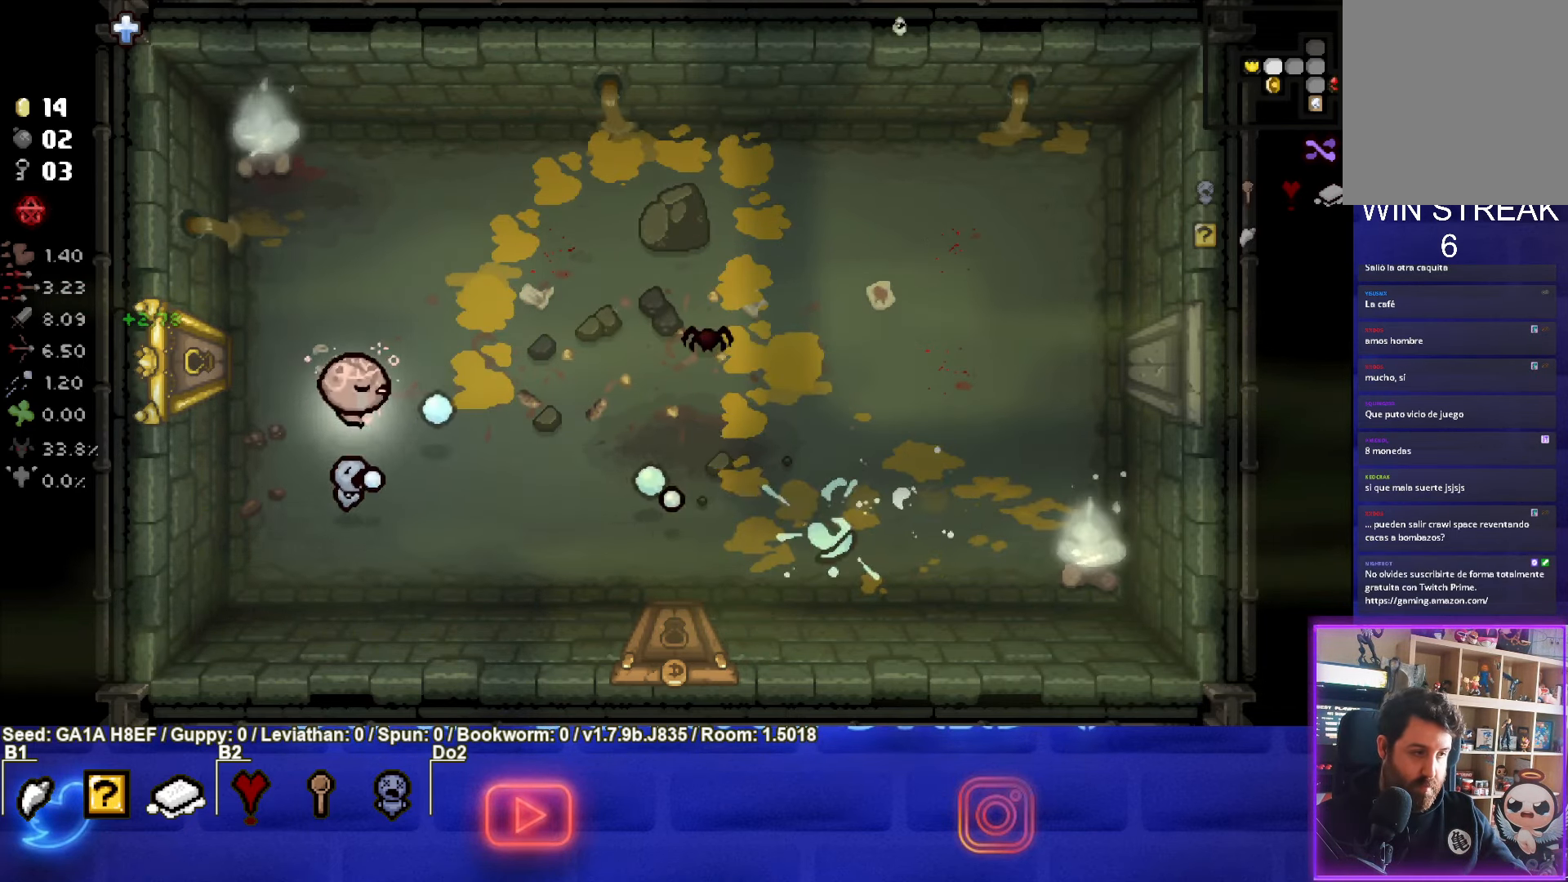
{"buttons": [], "left_stick": "down-right", "events": [[67, "left_stick", "center"], [133, "left_stick", "down-left"], [350, "CIRCLE", "up"], [367, "left_stick", "center"], [500, "left_stick", "down-right"]]}
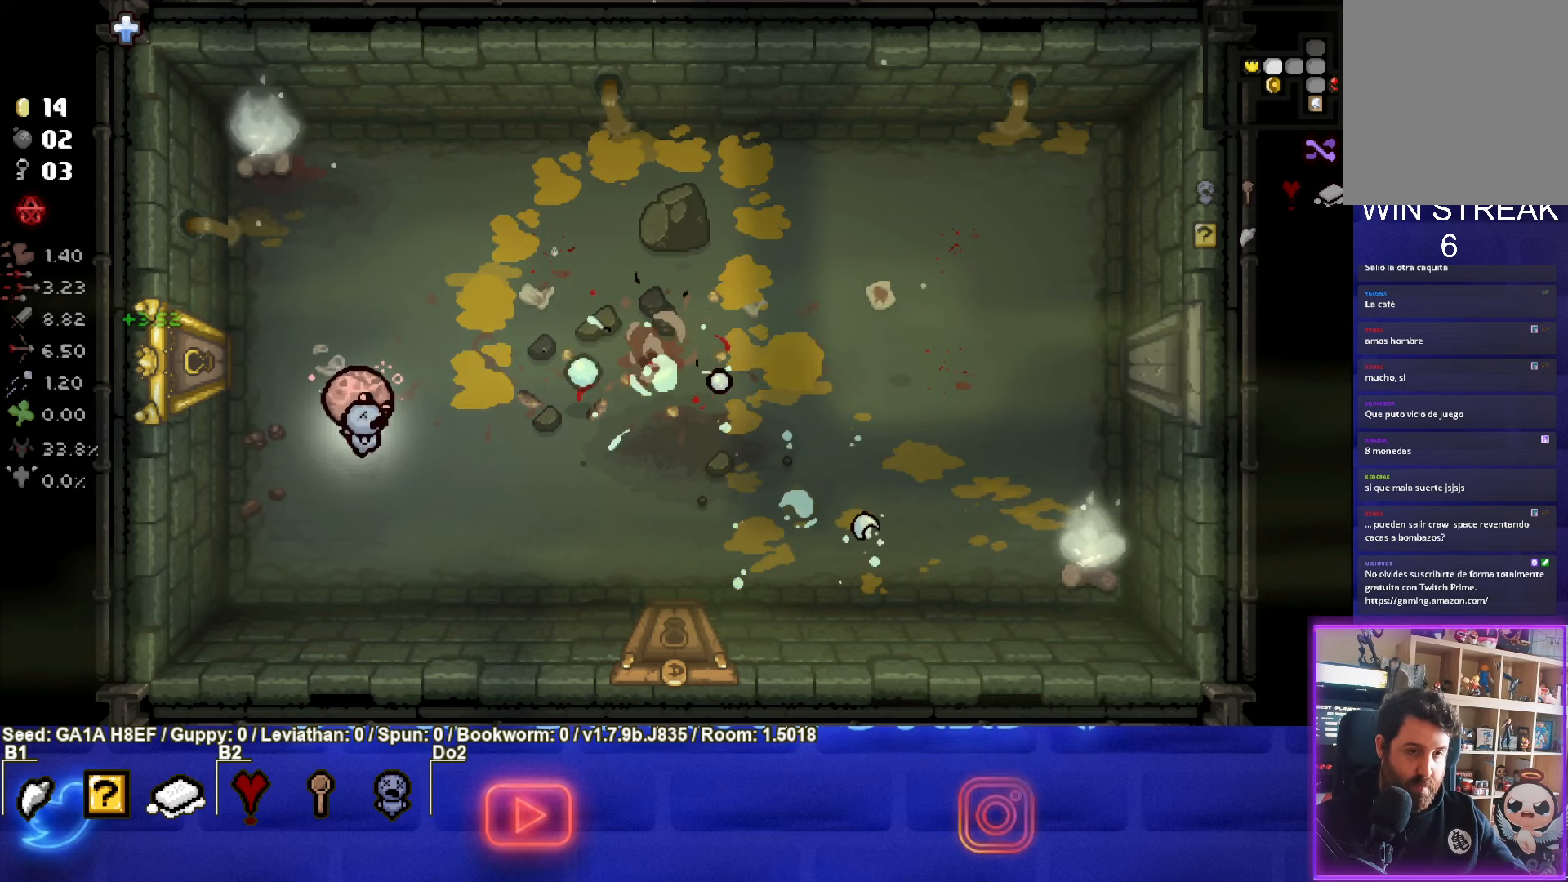
{"buttons": [], "left_stick": "up-right", "events": [[150, "left_stick", "up-right"]]}
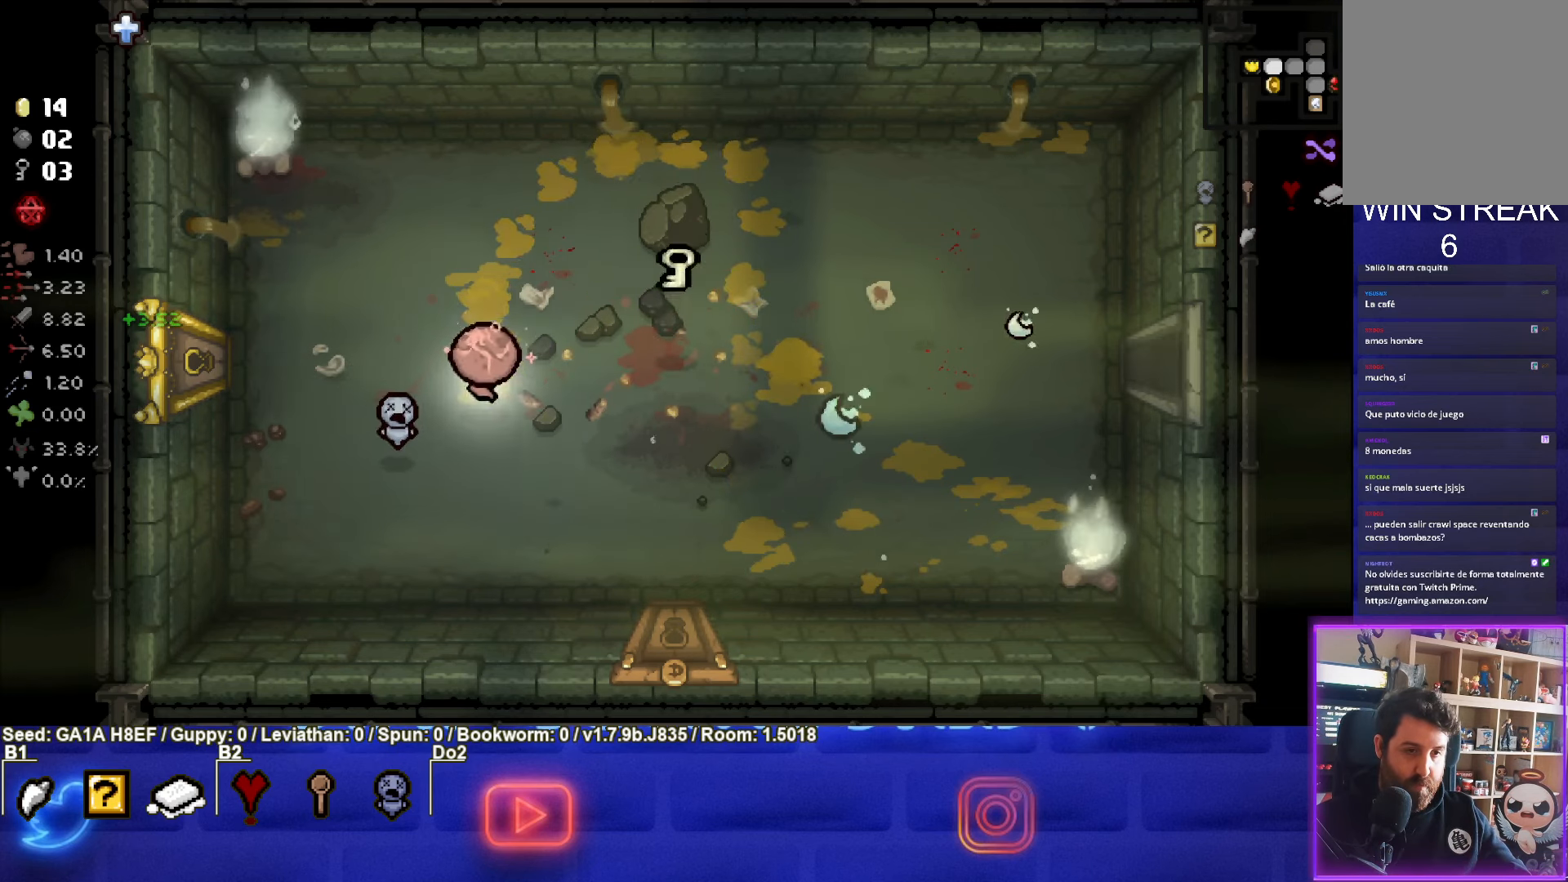
{"buttons": [], "left_stick": "right", "events": [[33, "left_stick", "center"], [217, "left_stick", "right"]]}
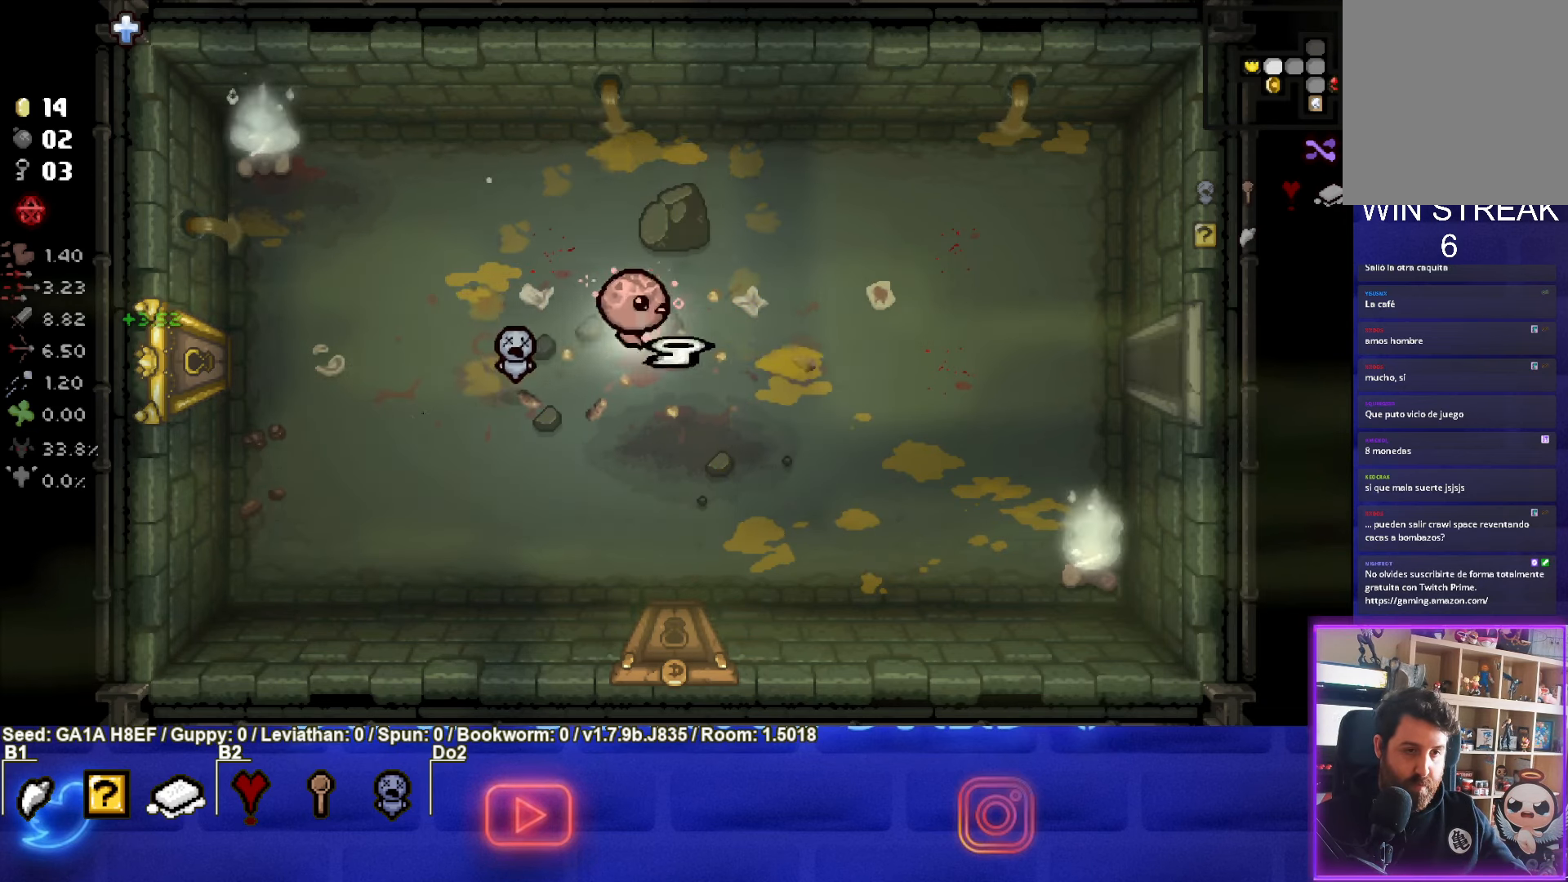
{"buttons": [], "left_stick": "center", "events": [[33, "left_stick", "up-left"], [233, "left_stick", "center"]]}
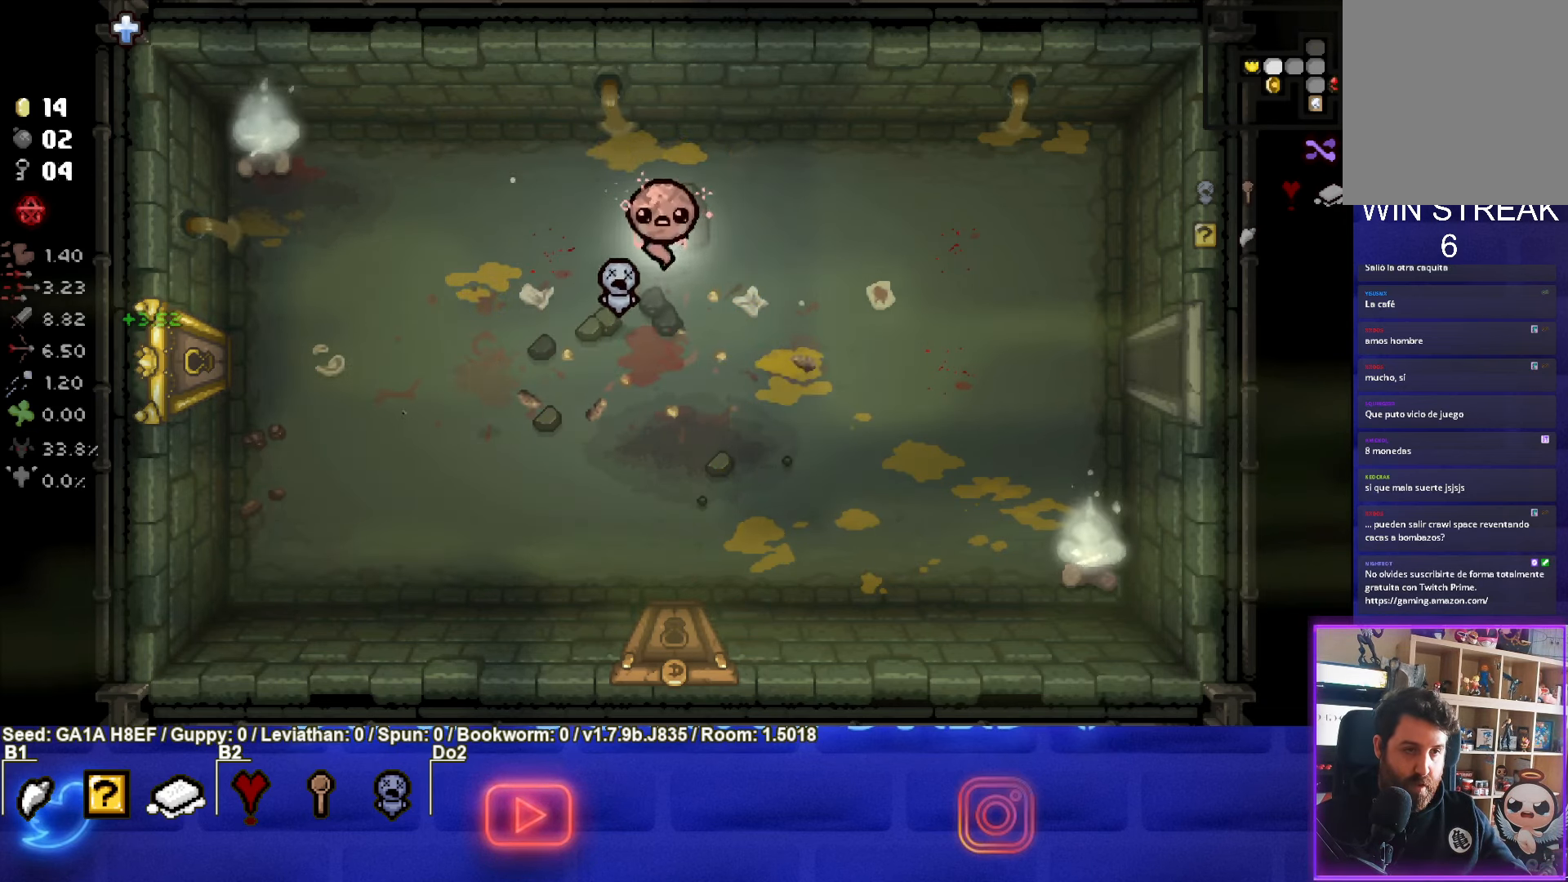
{"buttons": ["L1"], "left_stick": "down", "events": [[33, "left_stick", "up"], [367, "left_stick", "center"], [433, "left_stick", "down"], [483, "L1", "down"]]}
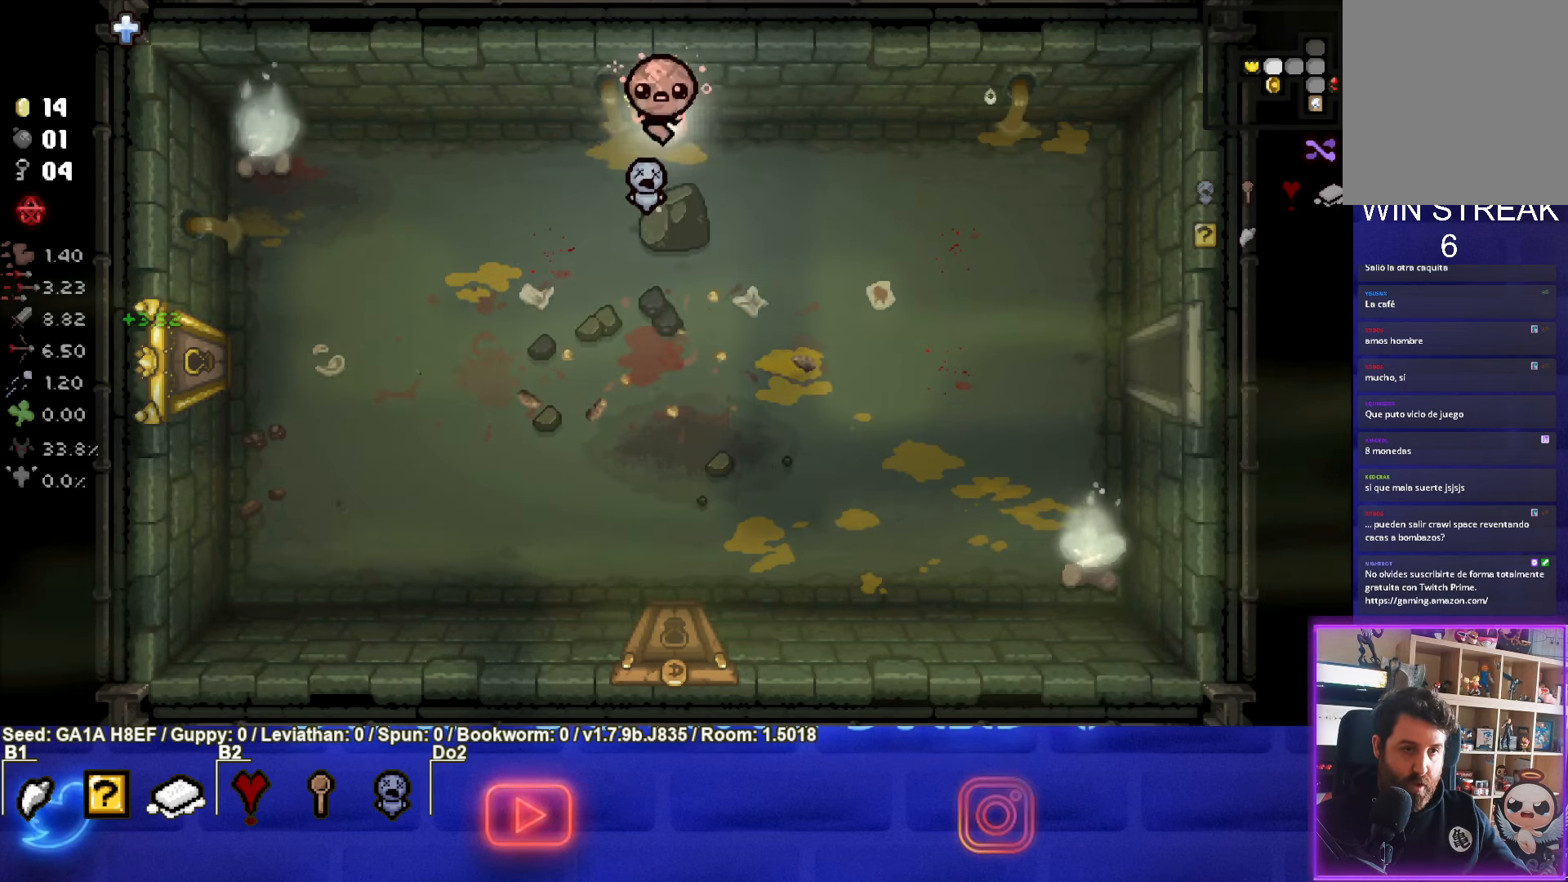
{"buttons": [], "left_stick": "down", "events": [[83, "L1", "up"]]}
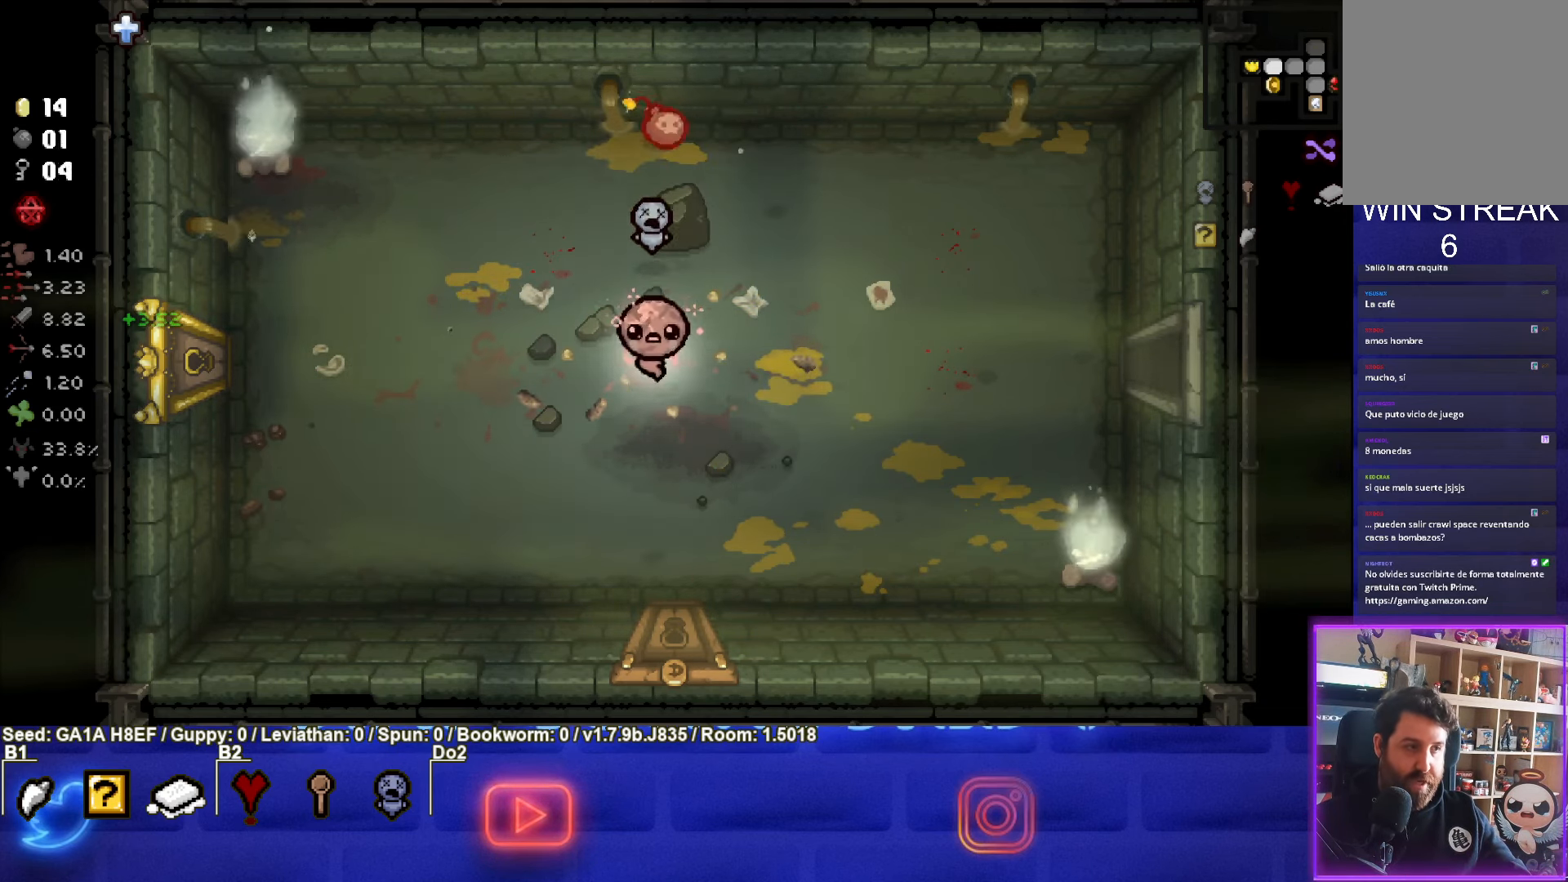
{"buttons": [], "left_stick": "center", "events": [[100, "left_stick", "center"]]}
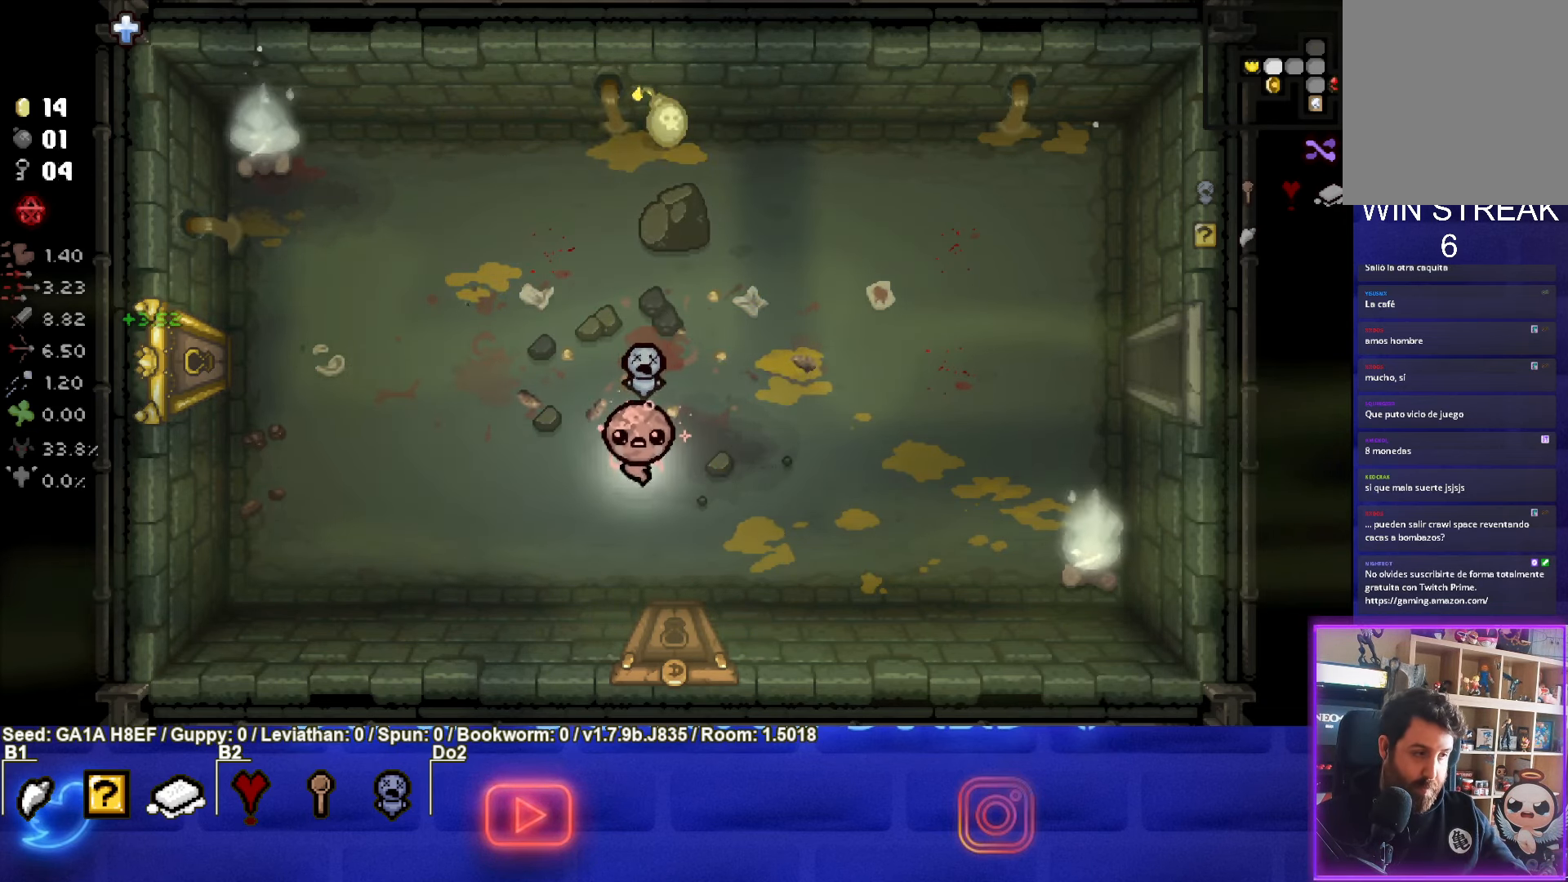
{"buttons": [], "left_stick": "center", "events": [[33, "left_stick", "down-left"], [167, "left_stick", "center"]]}
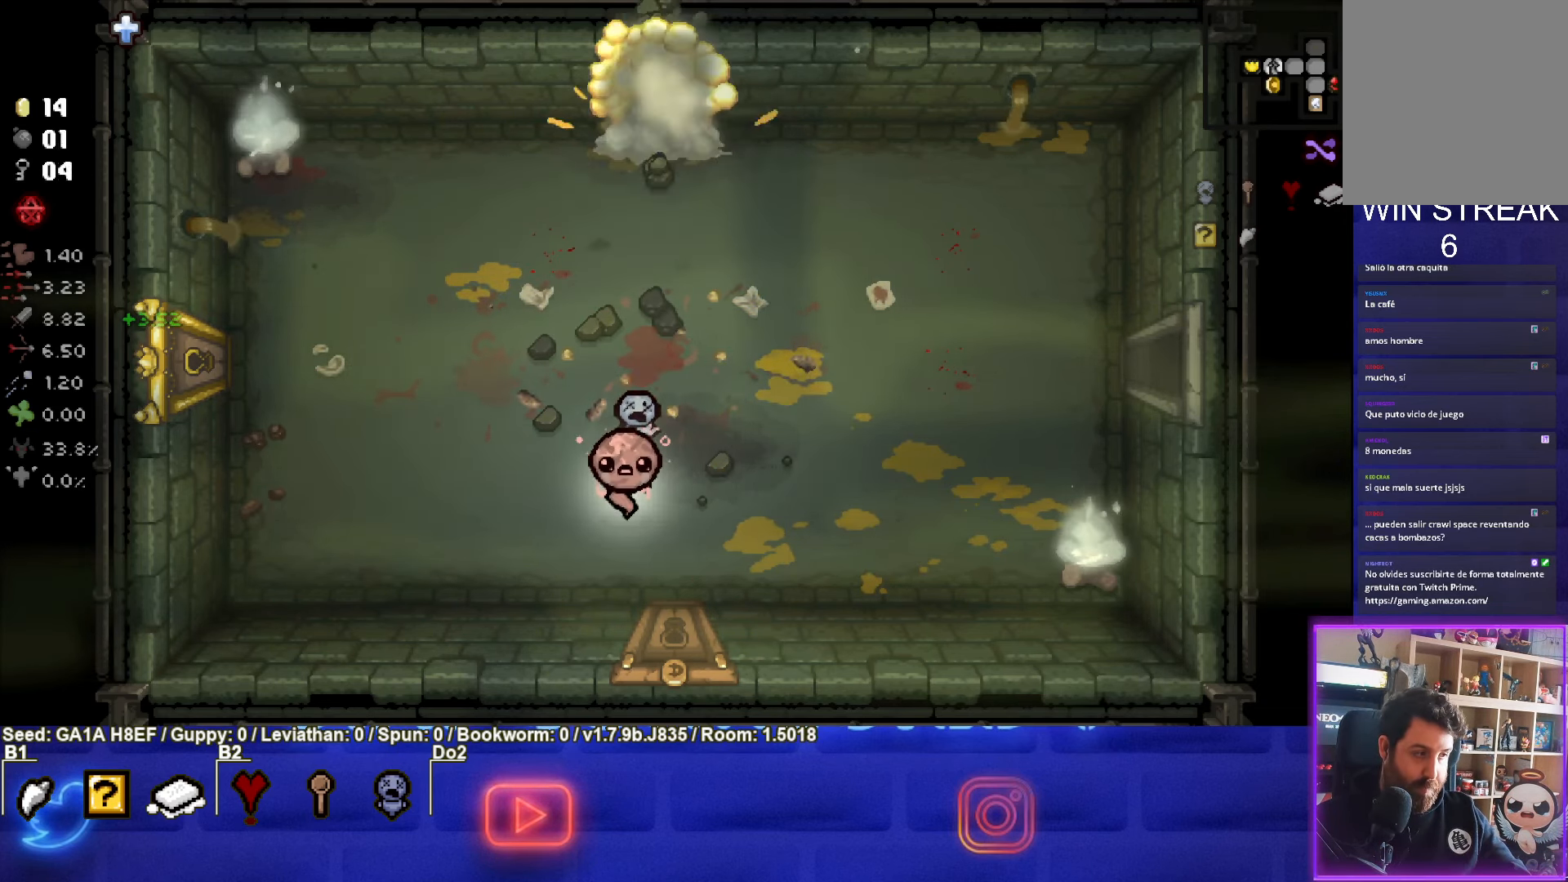
{"buttons": [], "left_stick": "center", "events": [[267, "left_stick", "up"], [400, "left_stick", "center"]]}
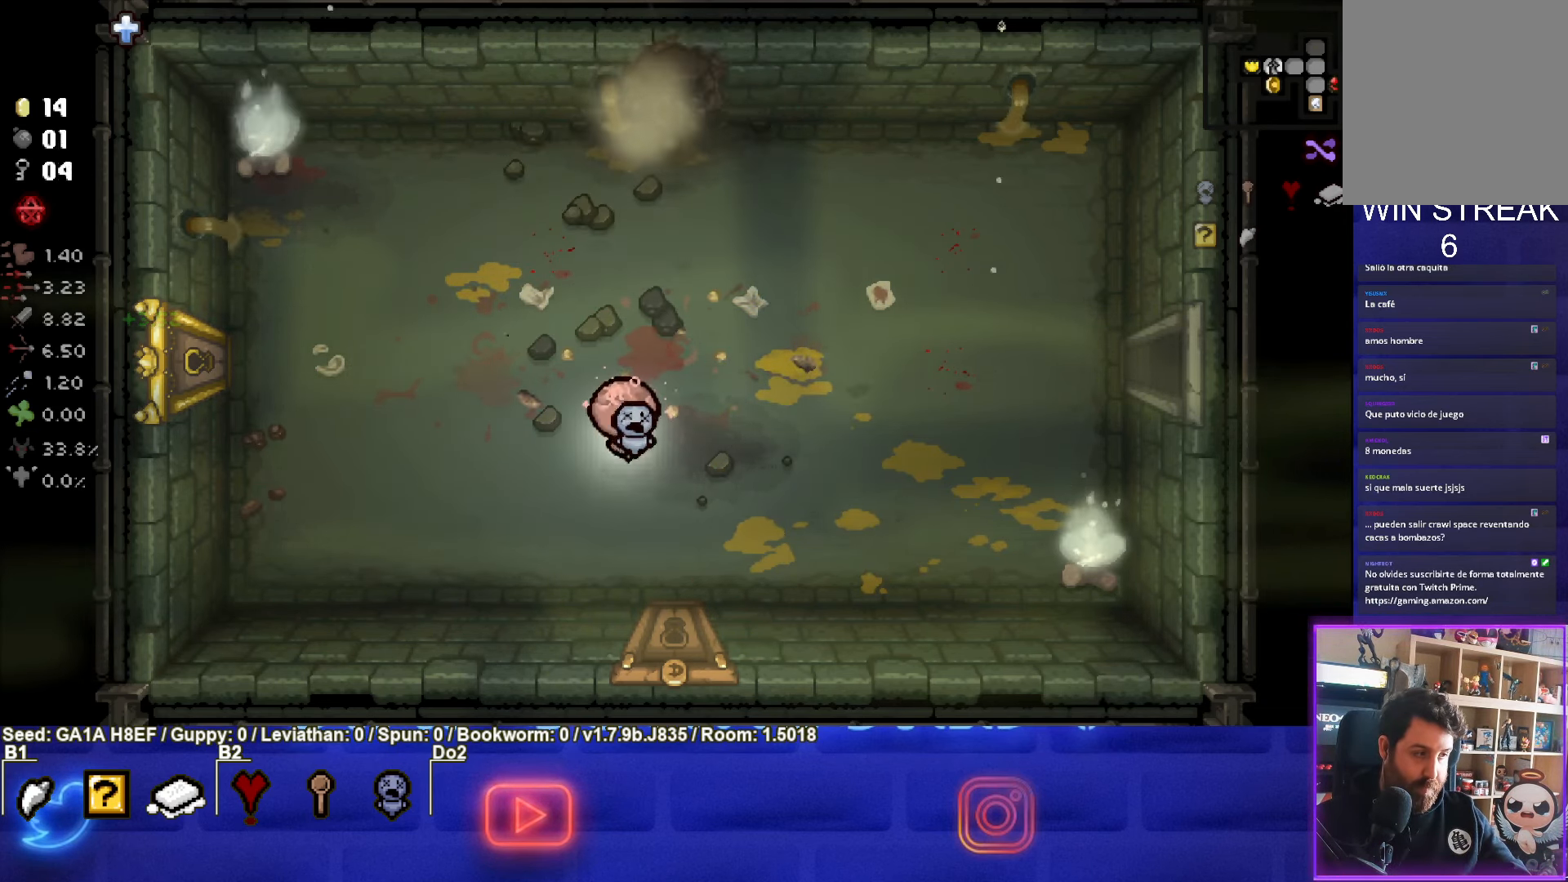
{"buttons": [], "left_stick": "up", "events": [[250, "left_stick", "up"]]}
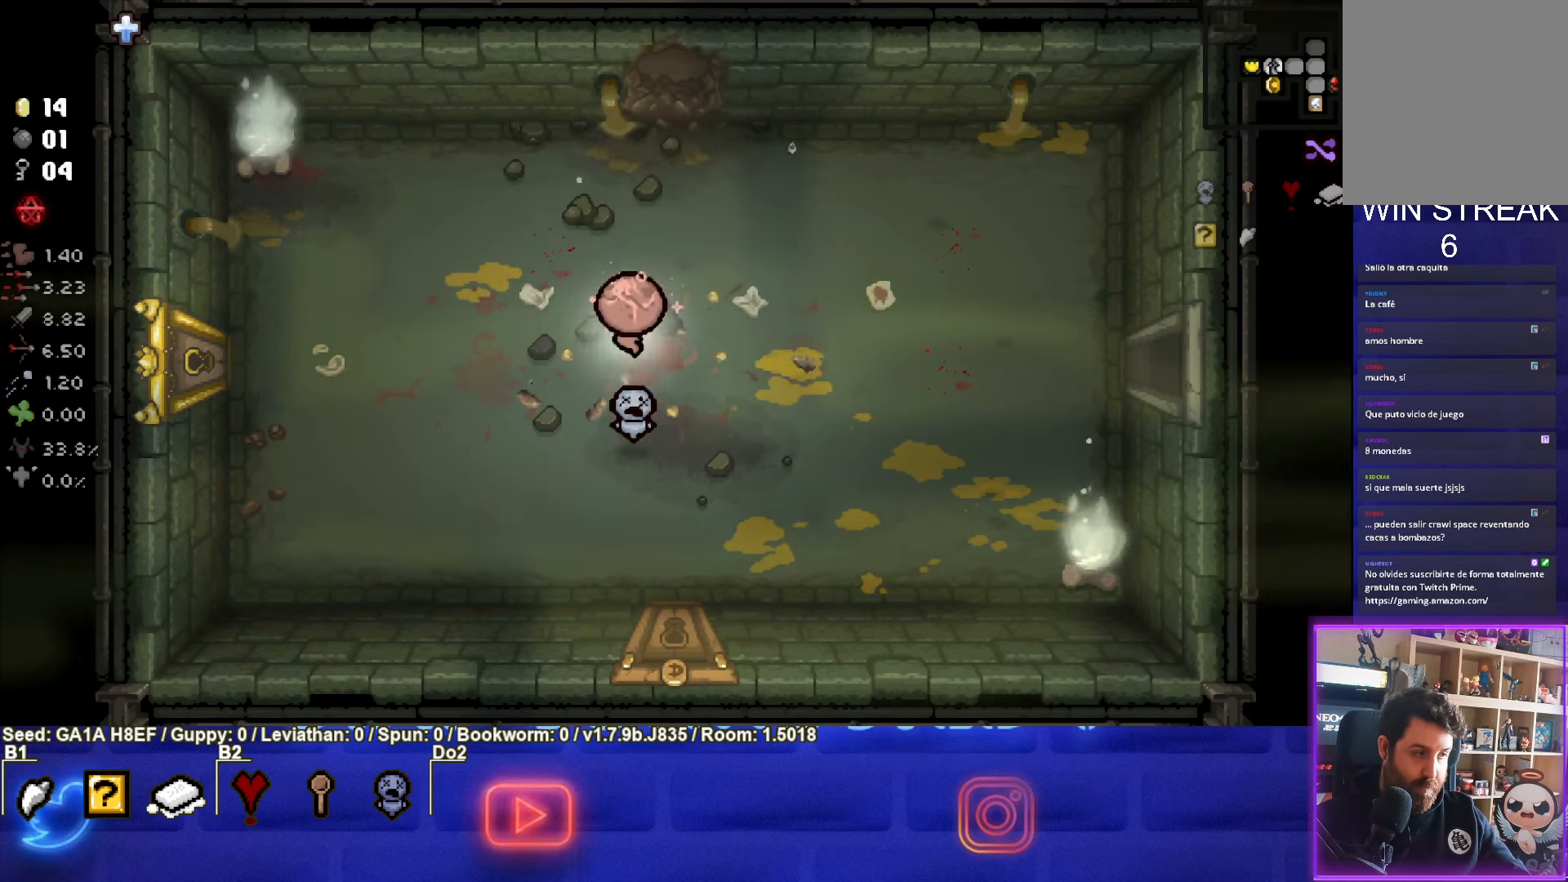
{"buttons": [], "left_stick": "up", "events": []}
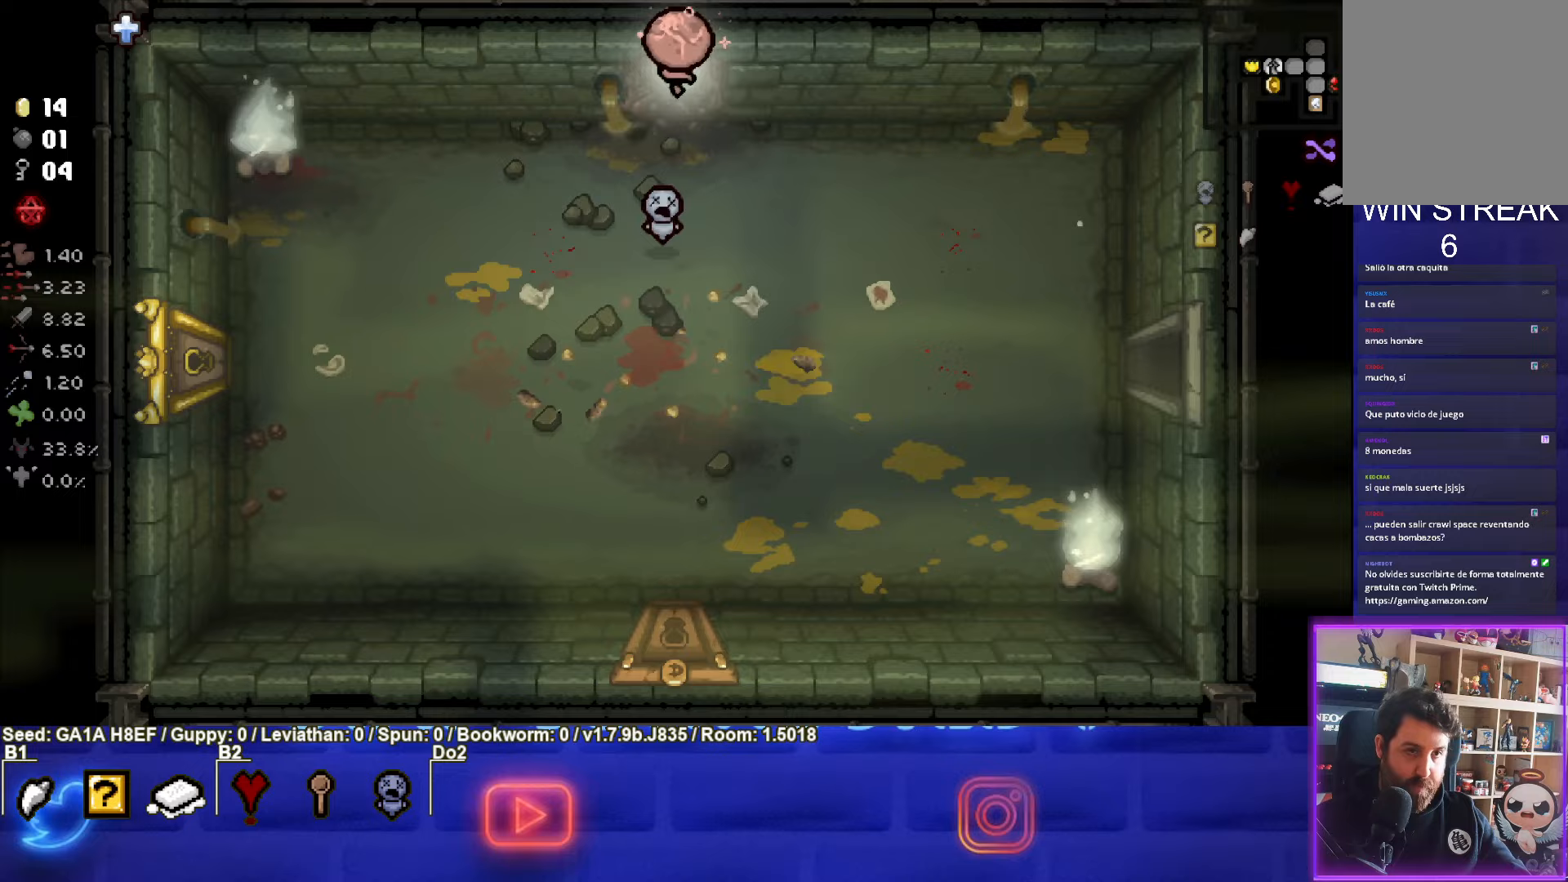
{"buttons": [], "left_stick": "center", "events": [[133, "left_stick", "center"]]}
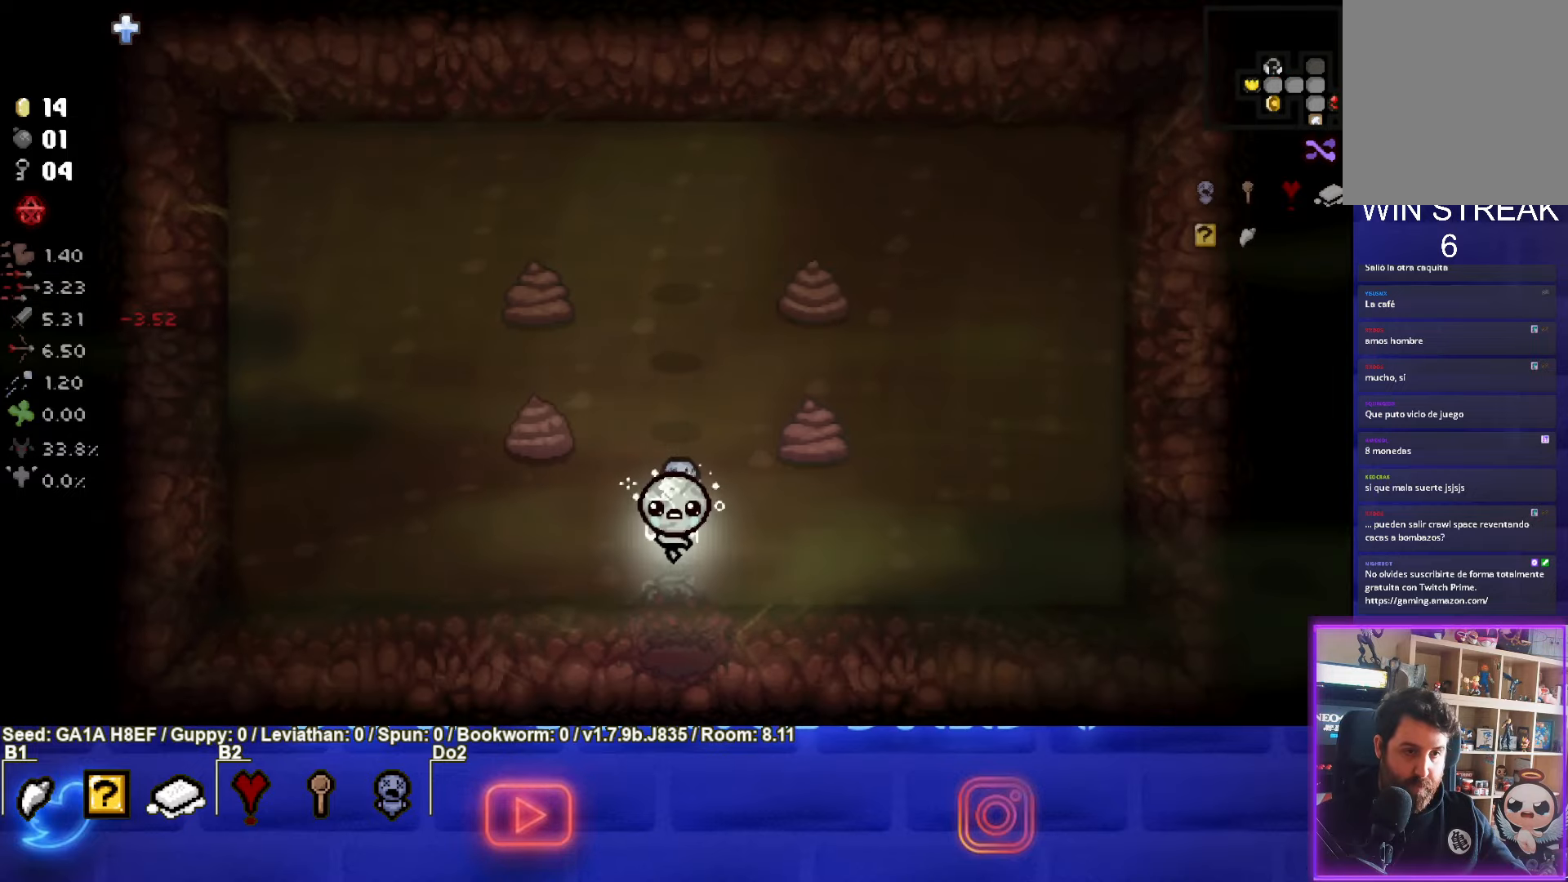
{"buttons": [], "left_stick": "down", "events": [[283, "left_stick", "down"]]}
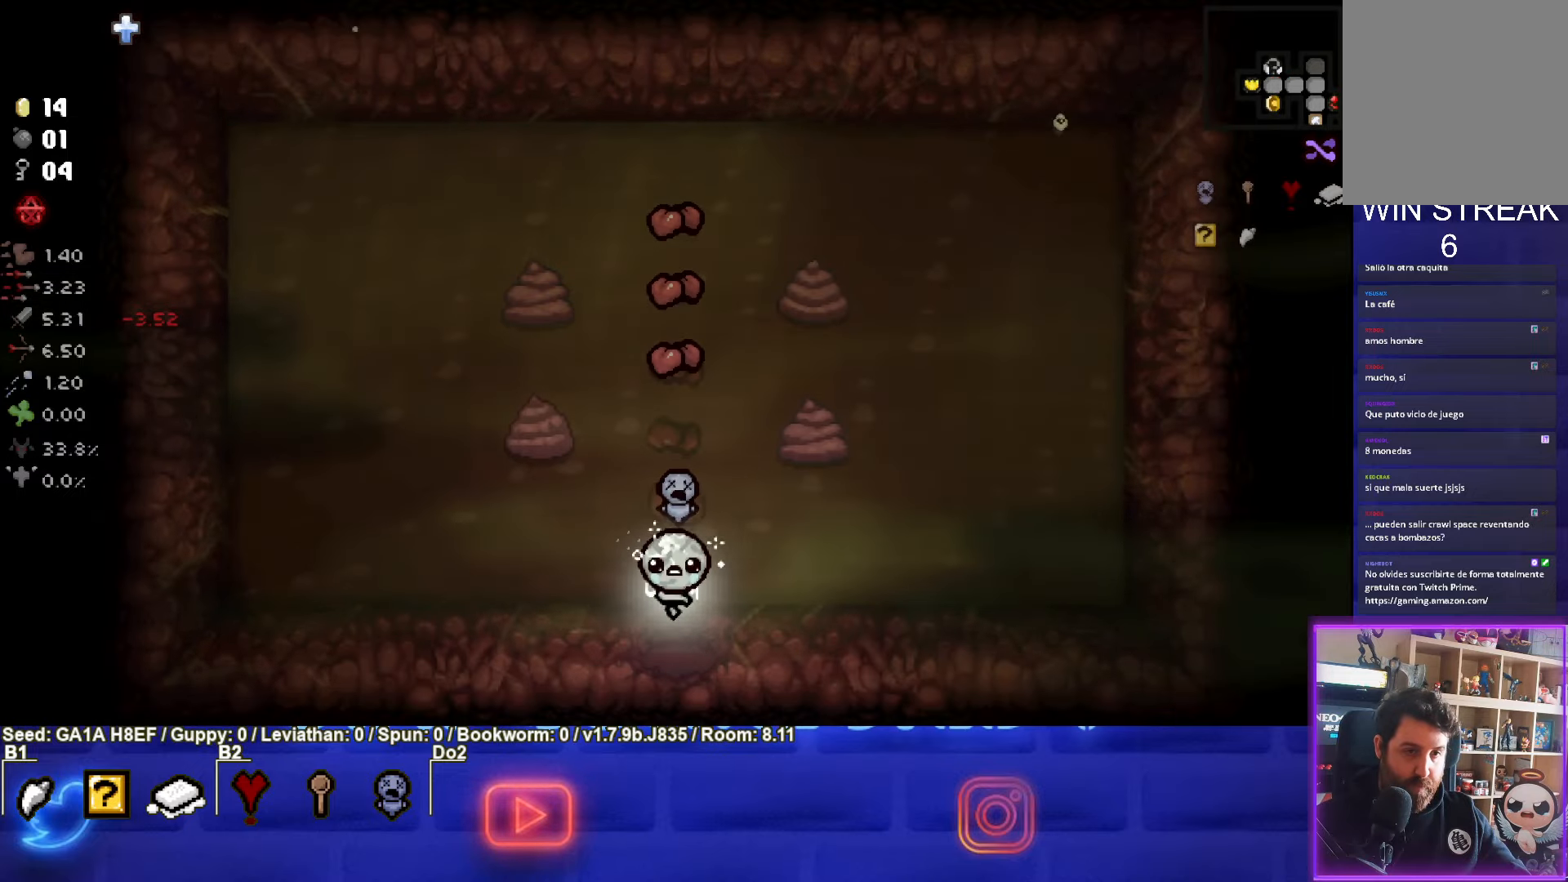
{"buttons": [], "left_stick": "down", "events": []}
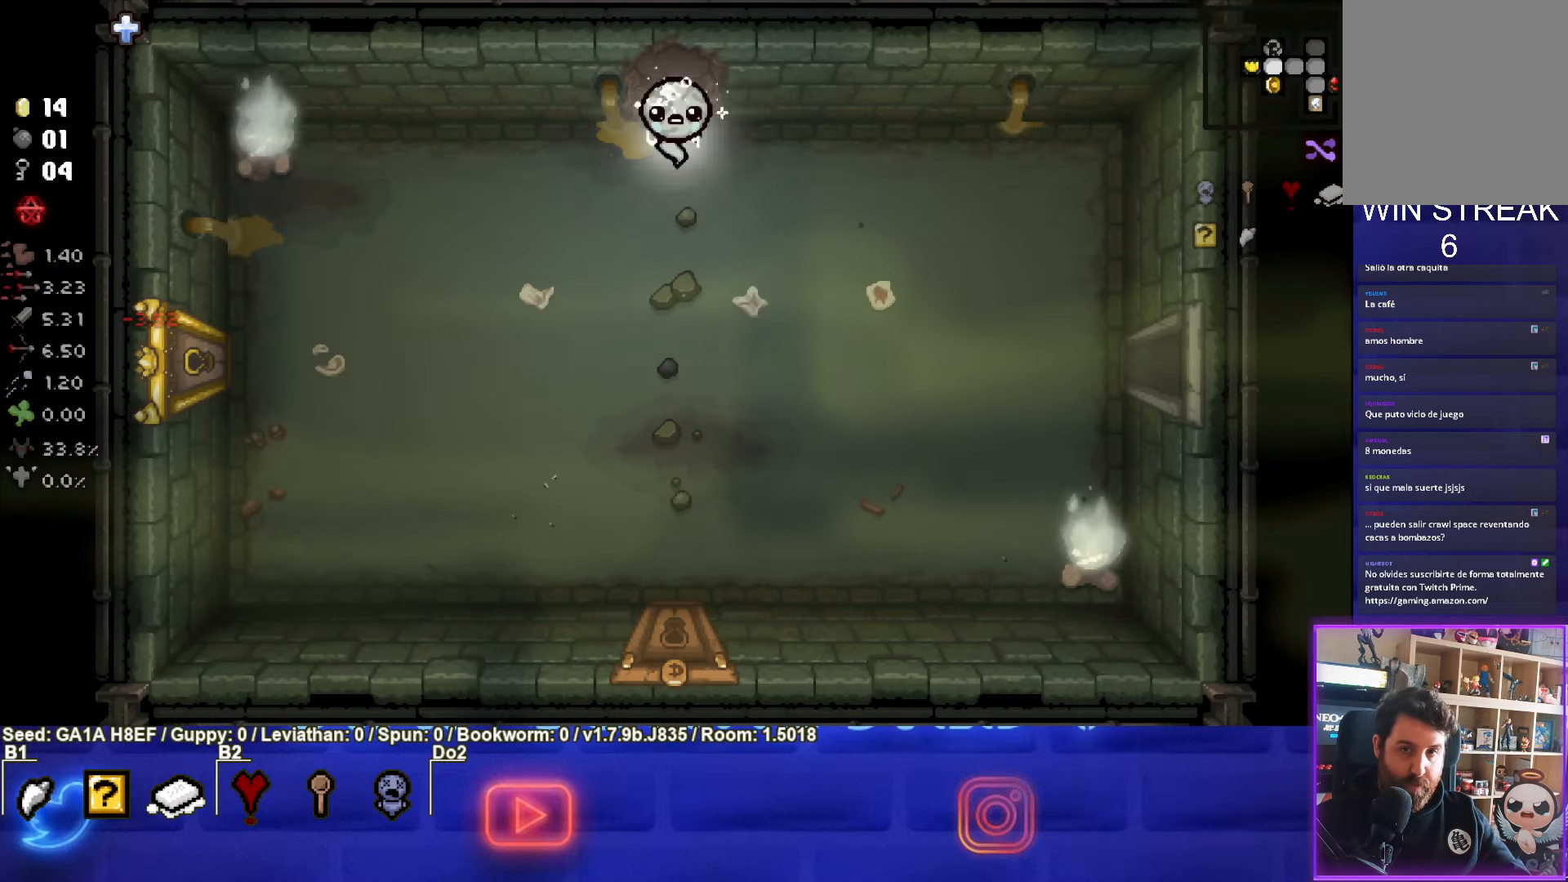
{"buttons": [], "left_stick": "down", "events": []}
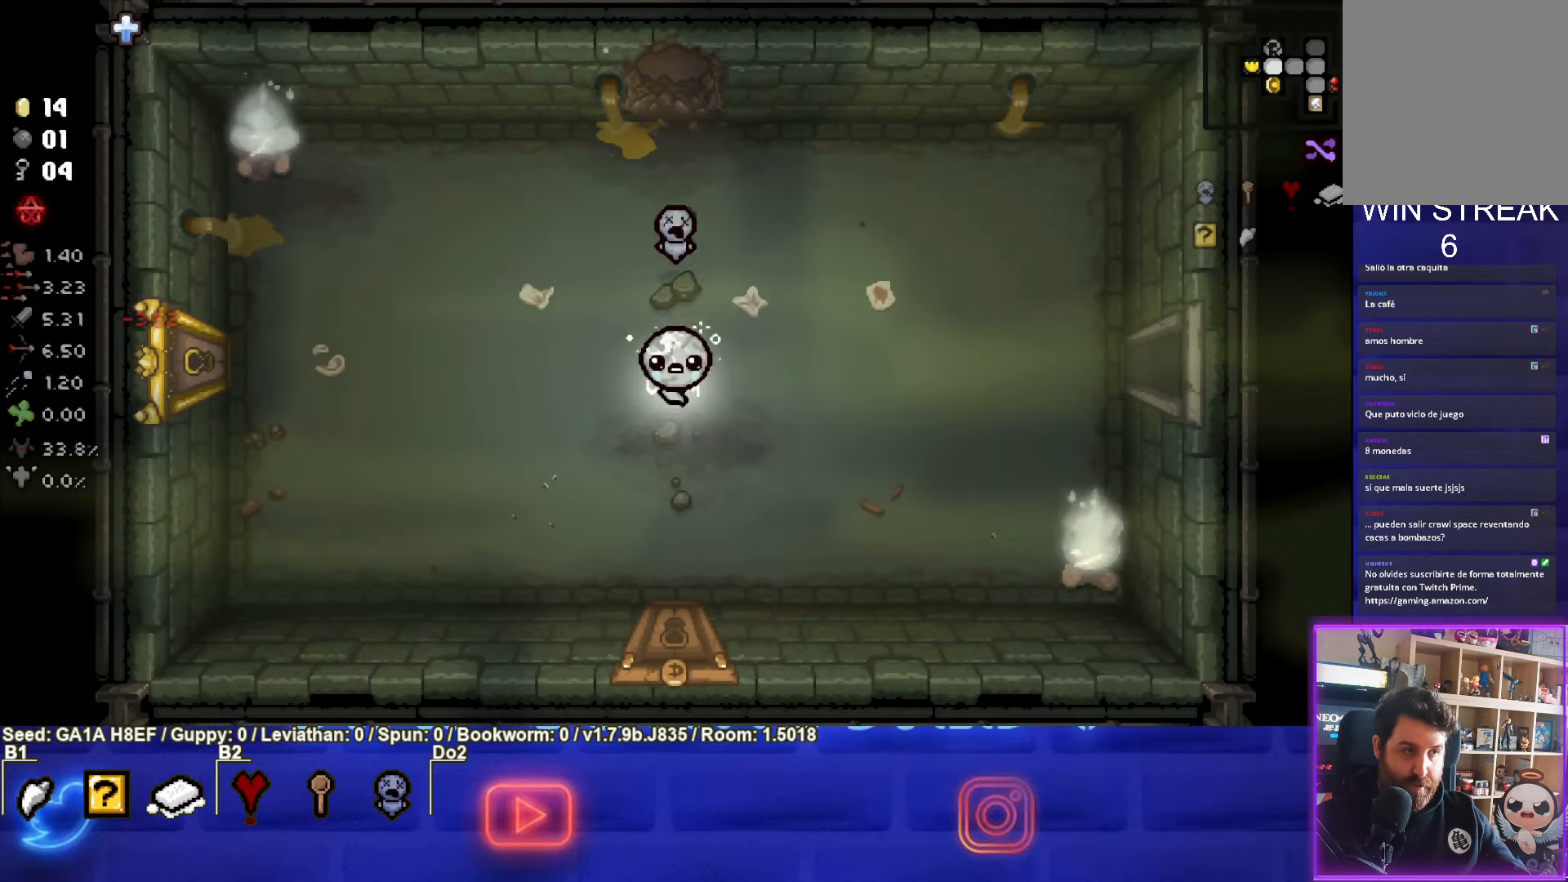
{"buttons": [], "left_stick": "center", "events": [[500, "left_stick", "center"]]}
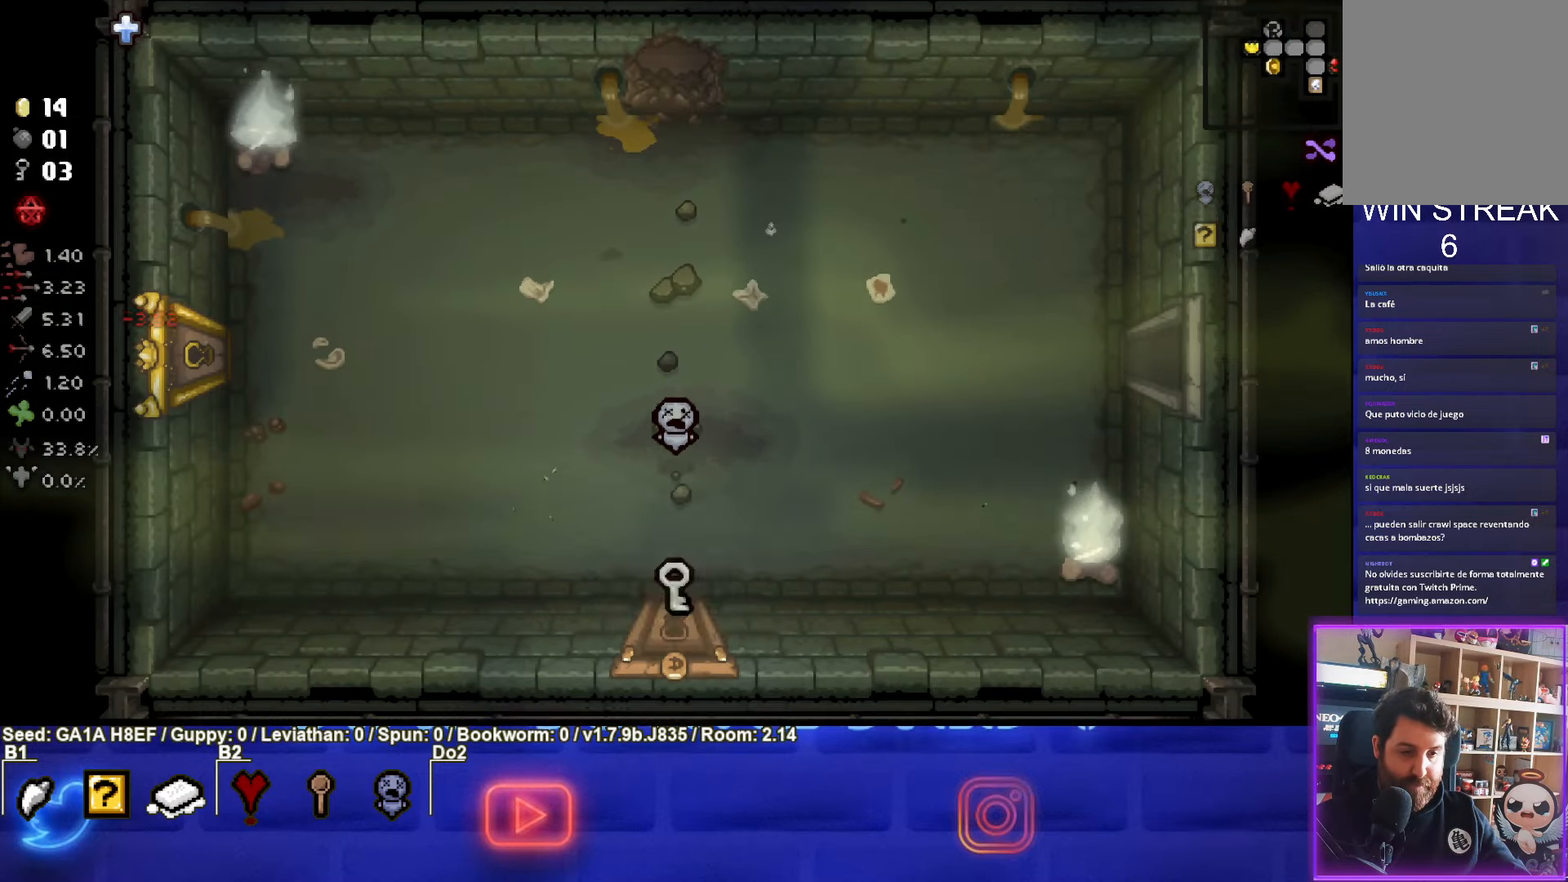
{"buttons": [], "left_stick": "center", "events": []}
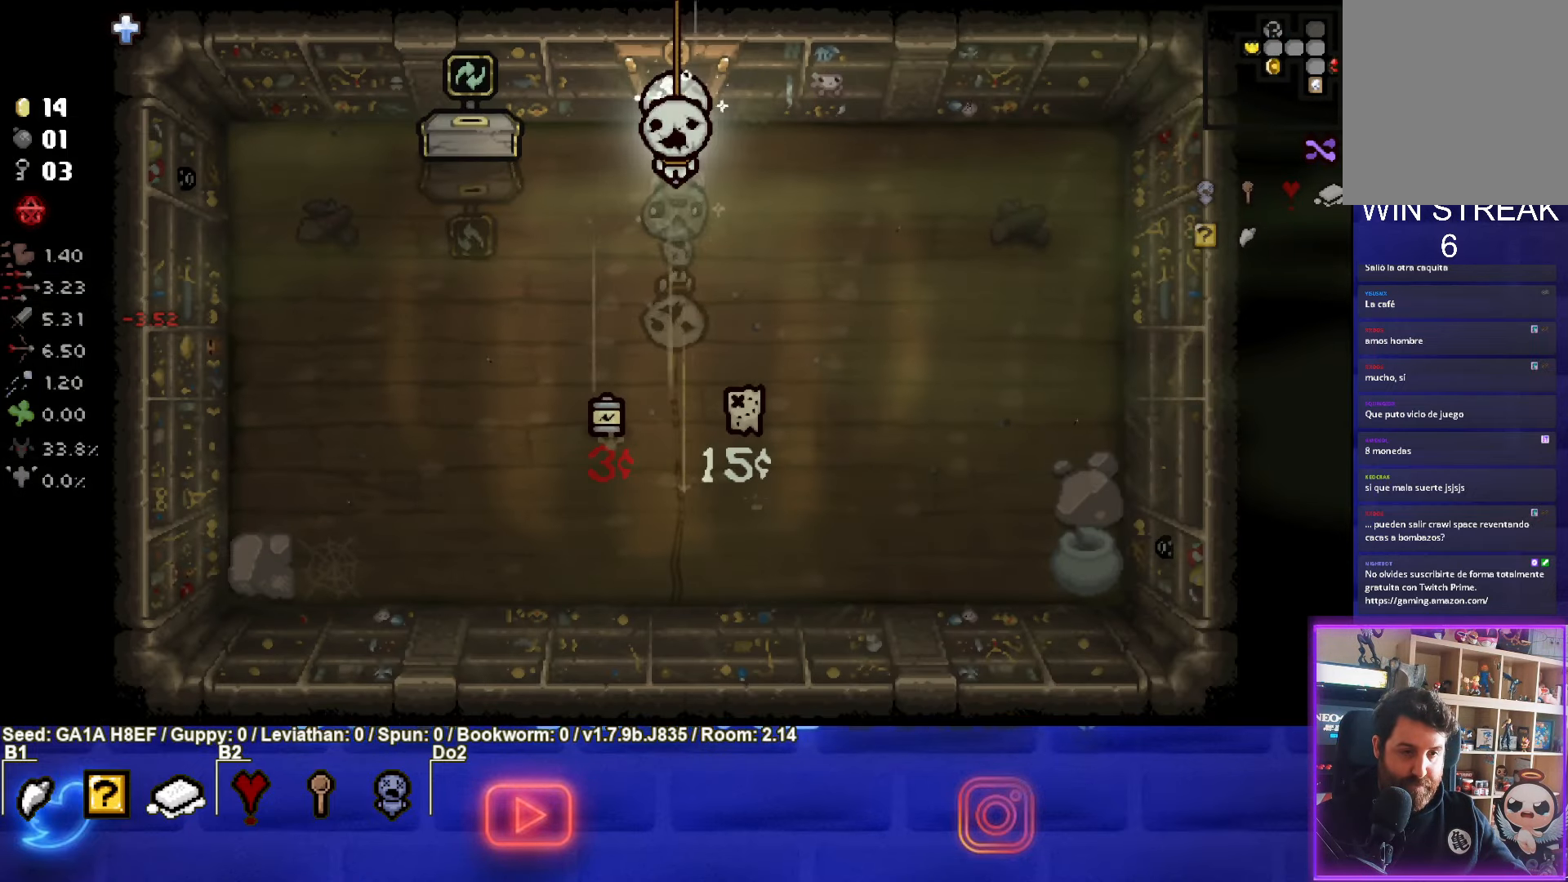
{"buttons": [], "left_stick": "center", "events": []}
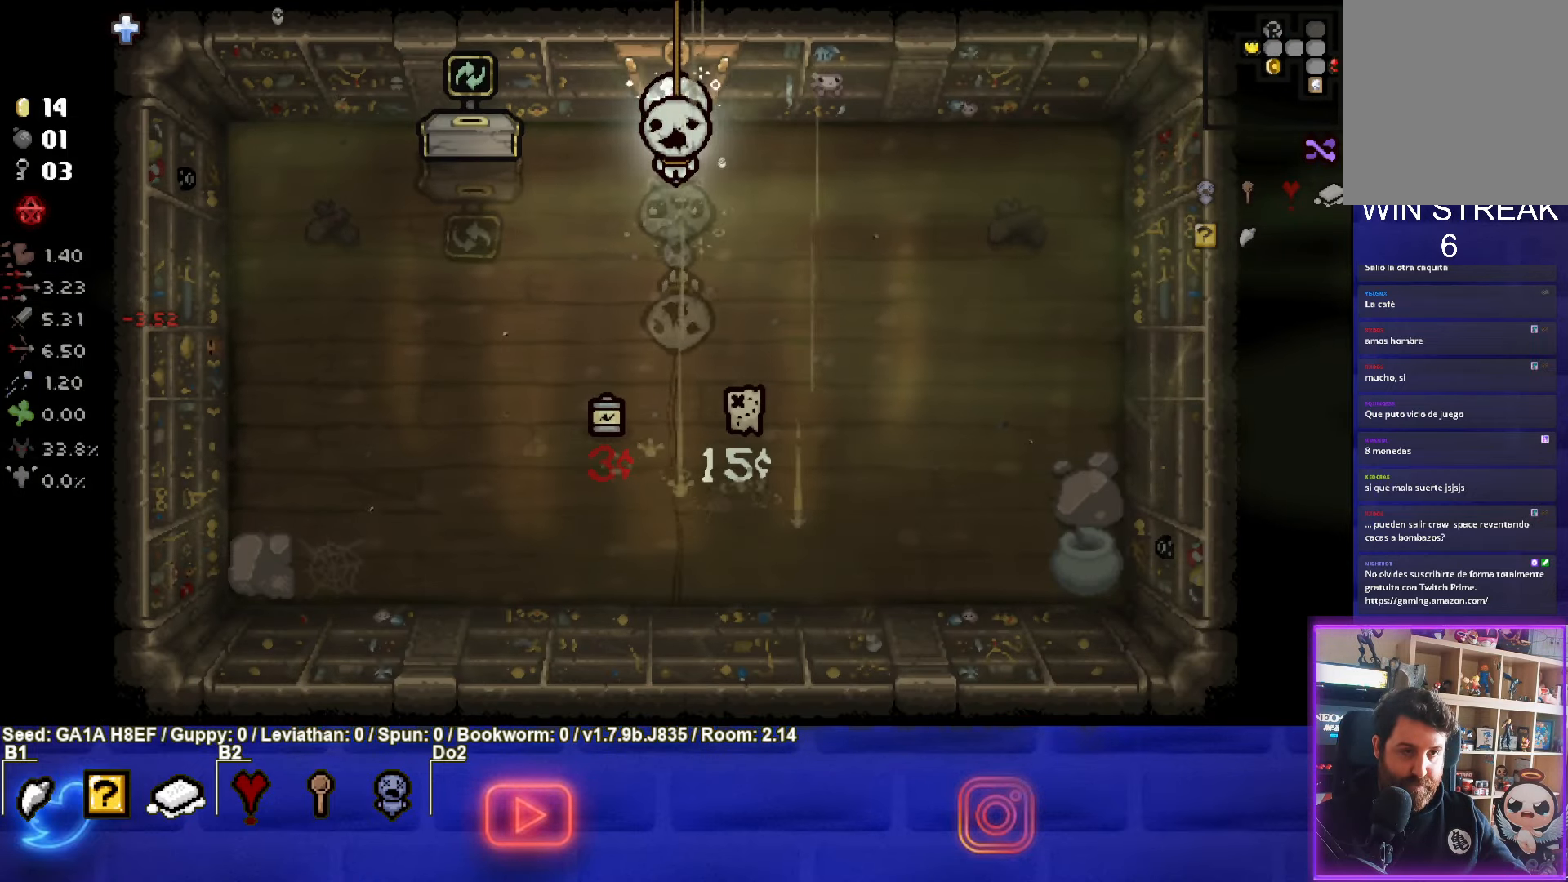
{"buttons": [], "left_stick": "left", "events": [[67, "left_stick", "down-left"], [250, "left_stick", "left"]]}
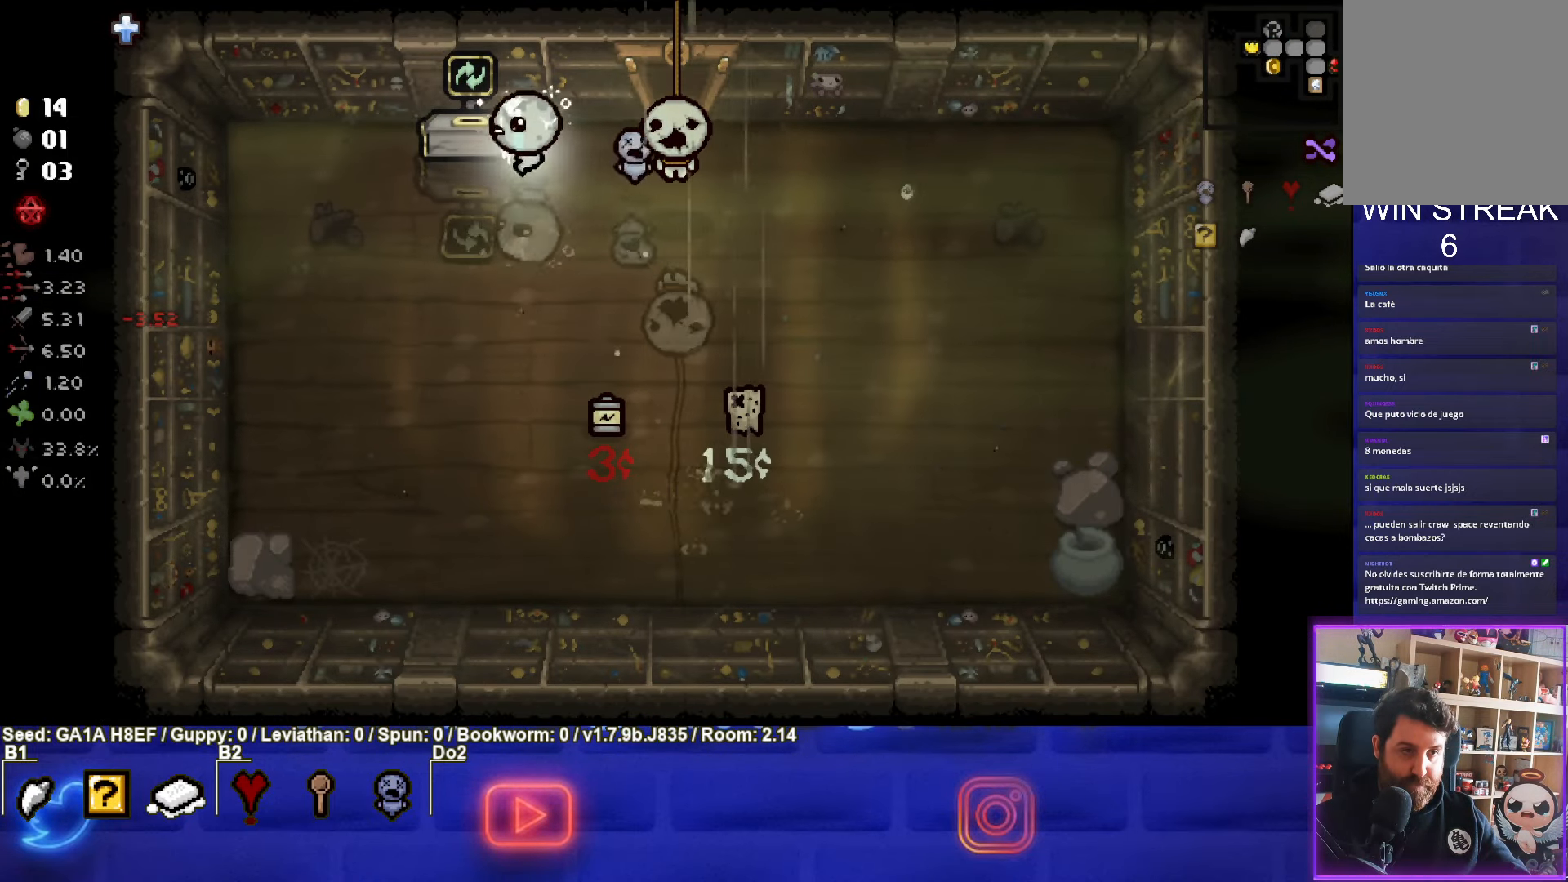
{"buttons": [], "left_stick": "center", "events": [[50, "left_stick", "center"]]}